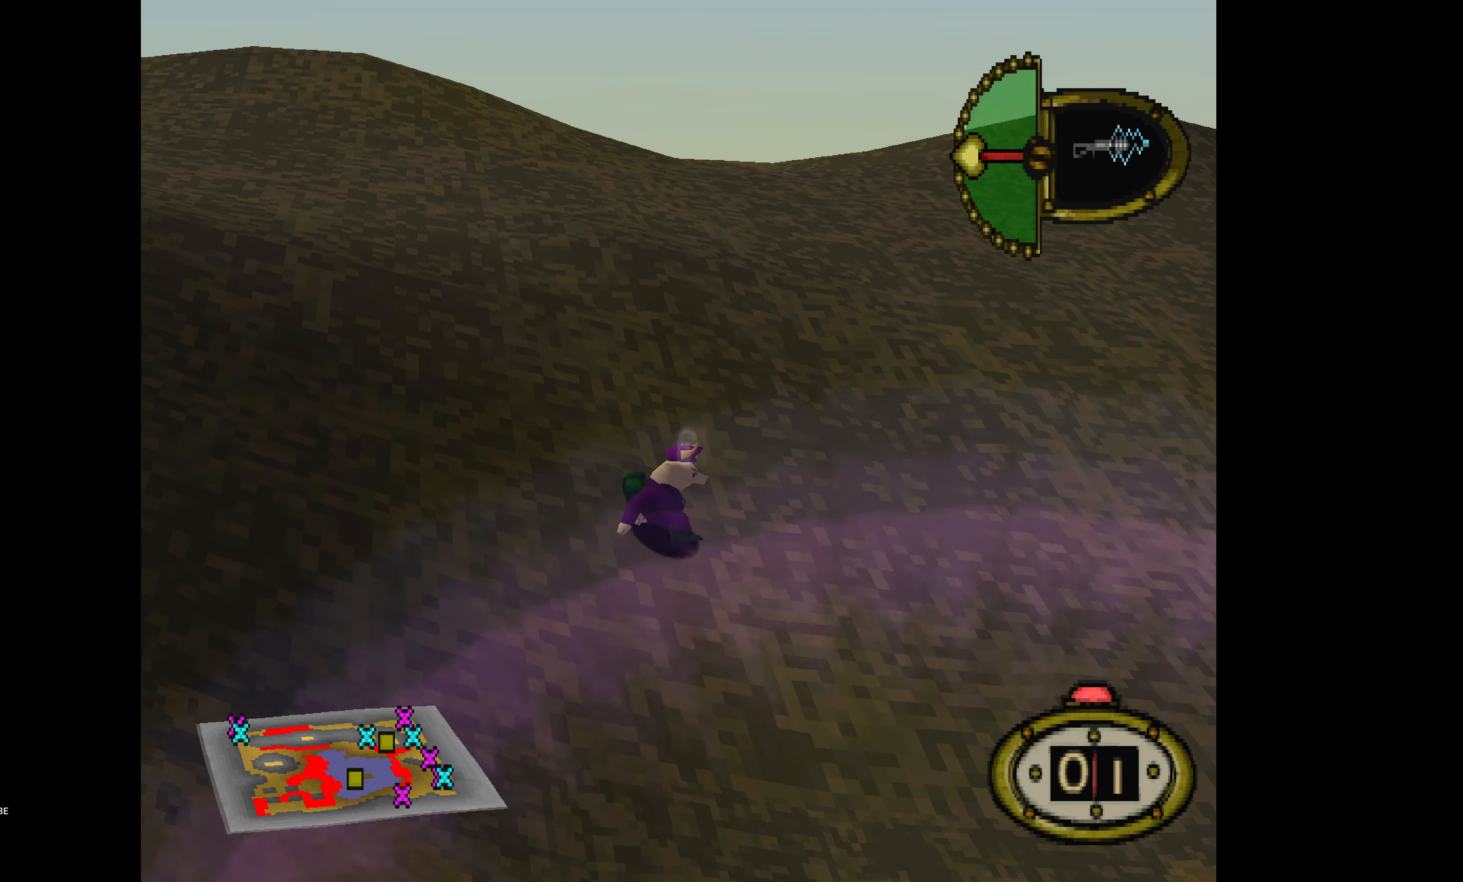
Gameplay with a controller (PlayStation layout); each line is a JSON object with the inputs held at the frame after it. "events" lists button and stick changes between this image and that frame as [ms after this image, input, new state], when the widget could be followed in between. Not read: left_stick right_stick.
{"buttons": [], "events": []}
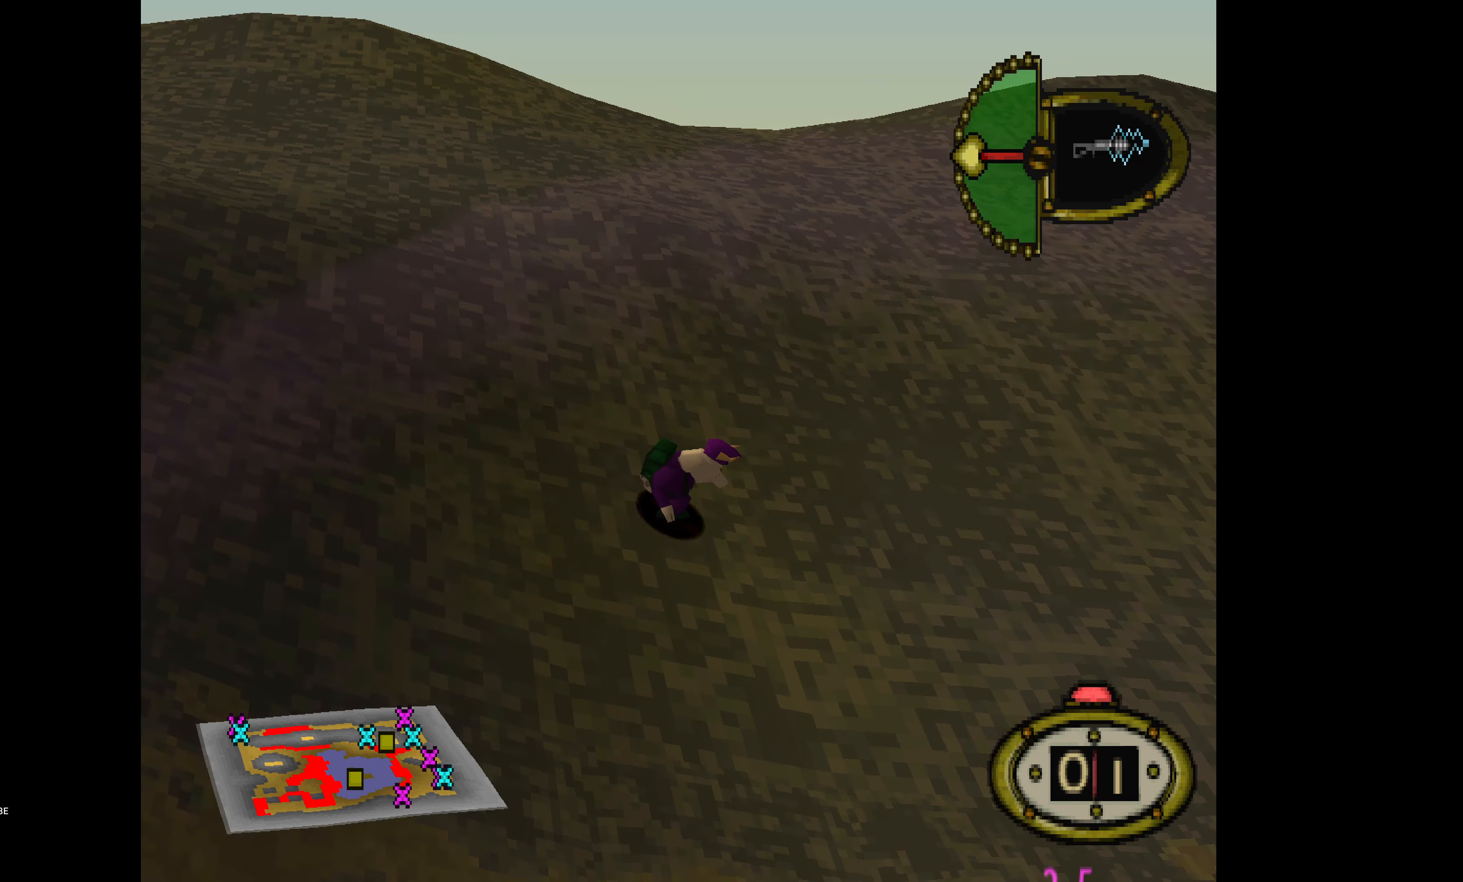
{"buttons": [], "events": []}
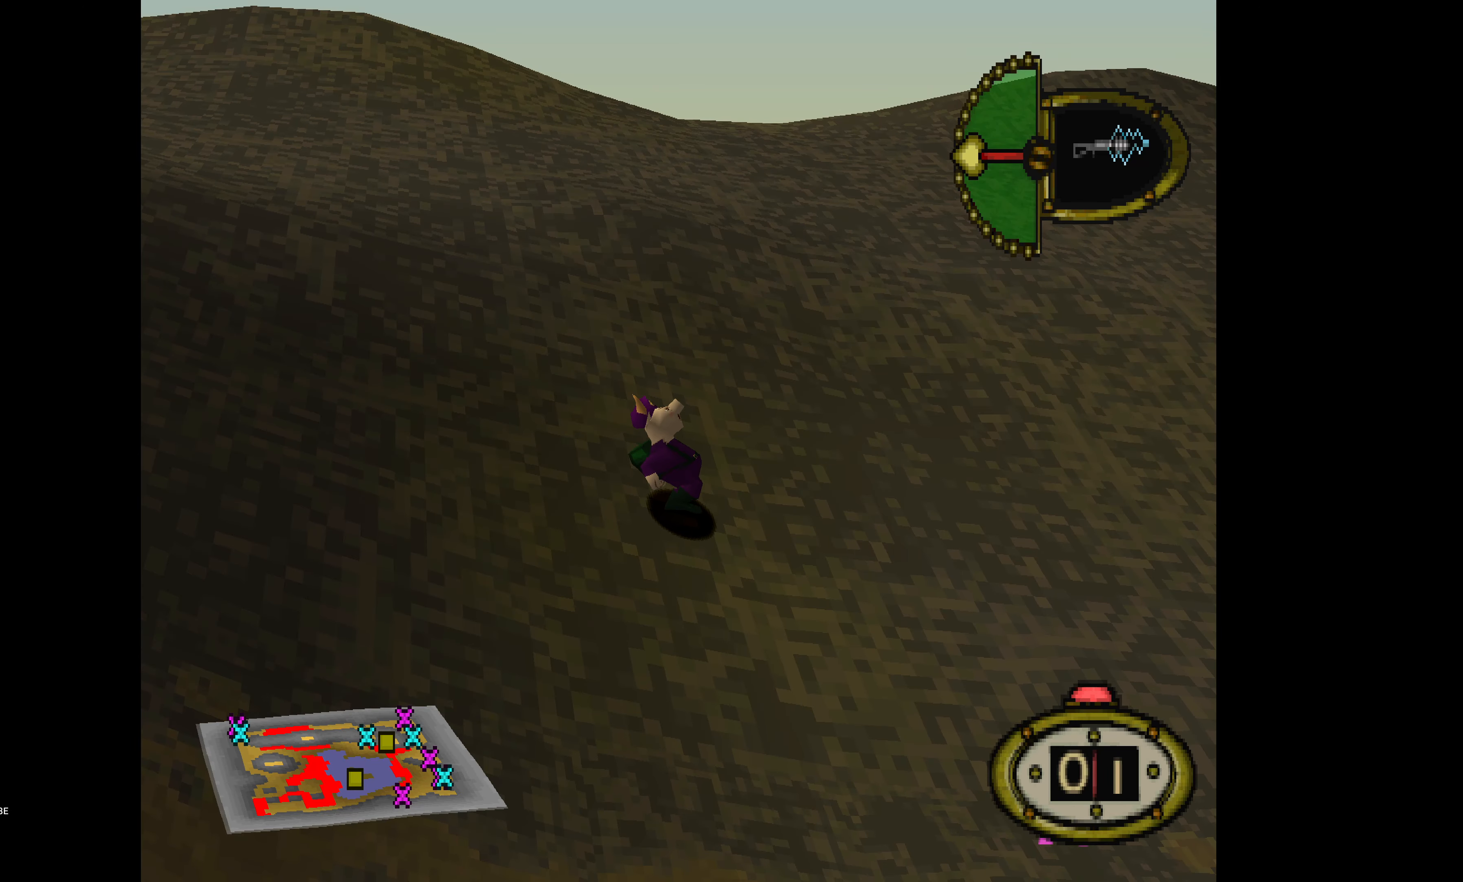
{"buttons": [], "events": []}
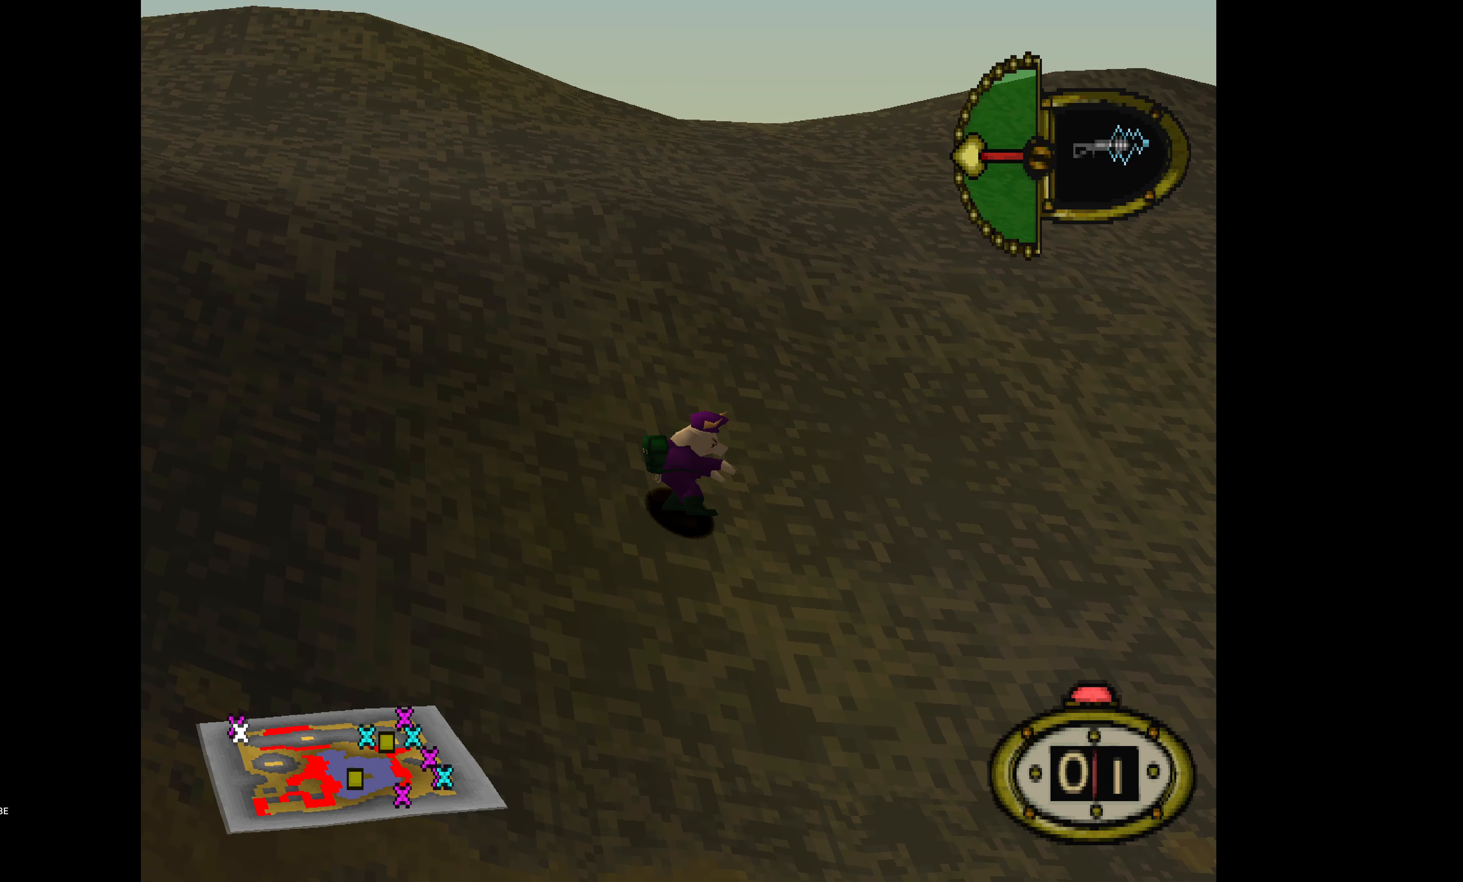
{"buttons": [], "events": []}
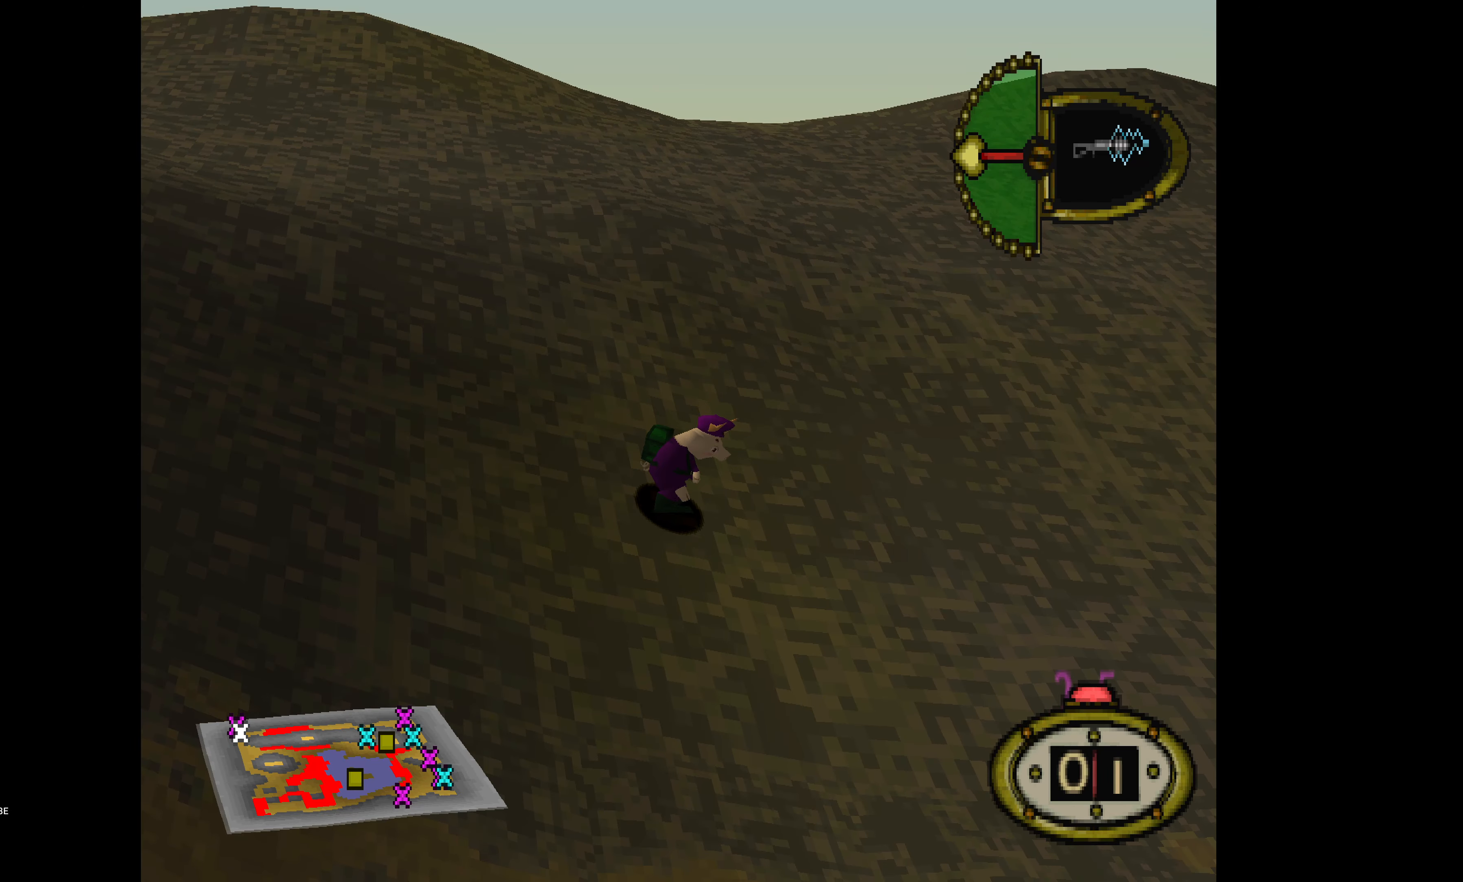
{"buttons": [], "events": []}
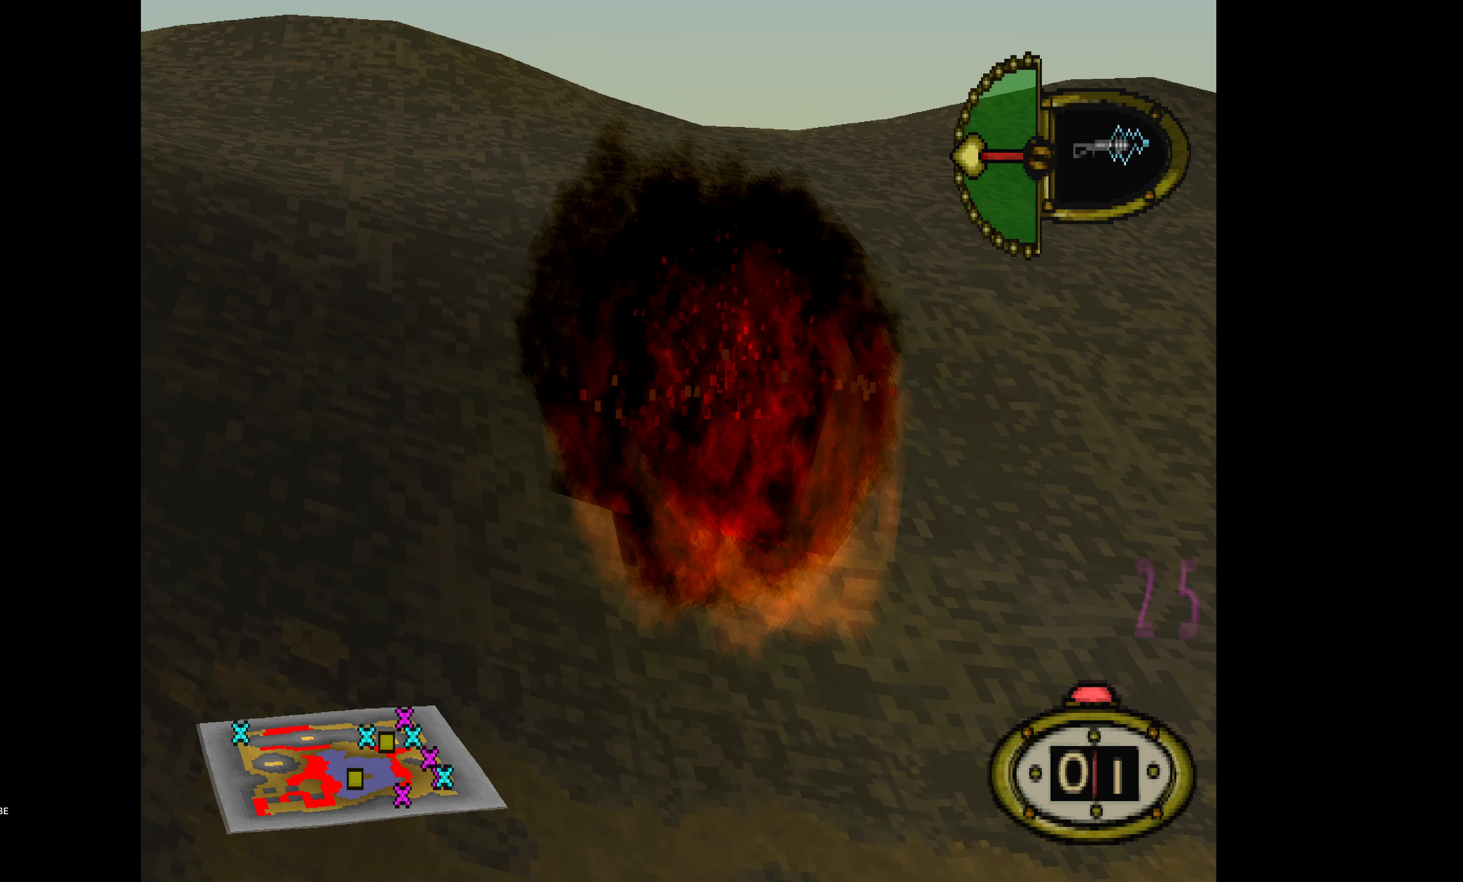
{"buttons": [], "events": []}
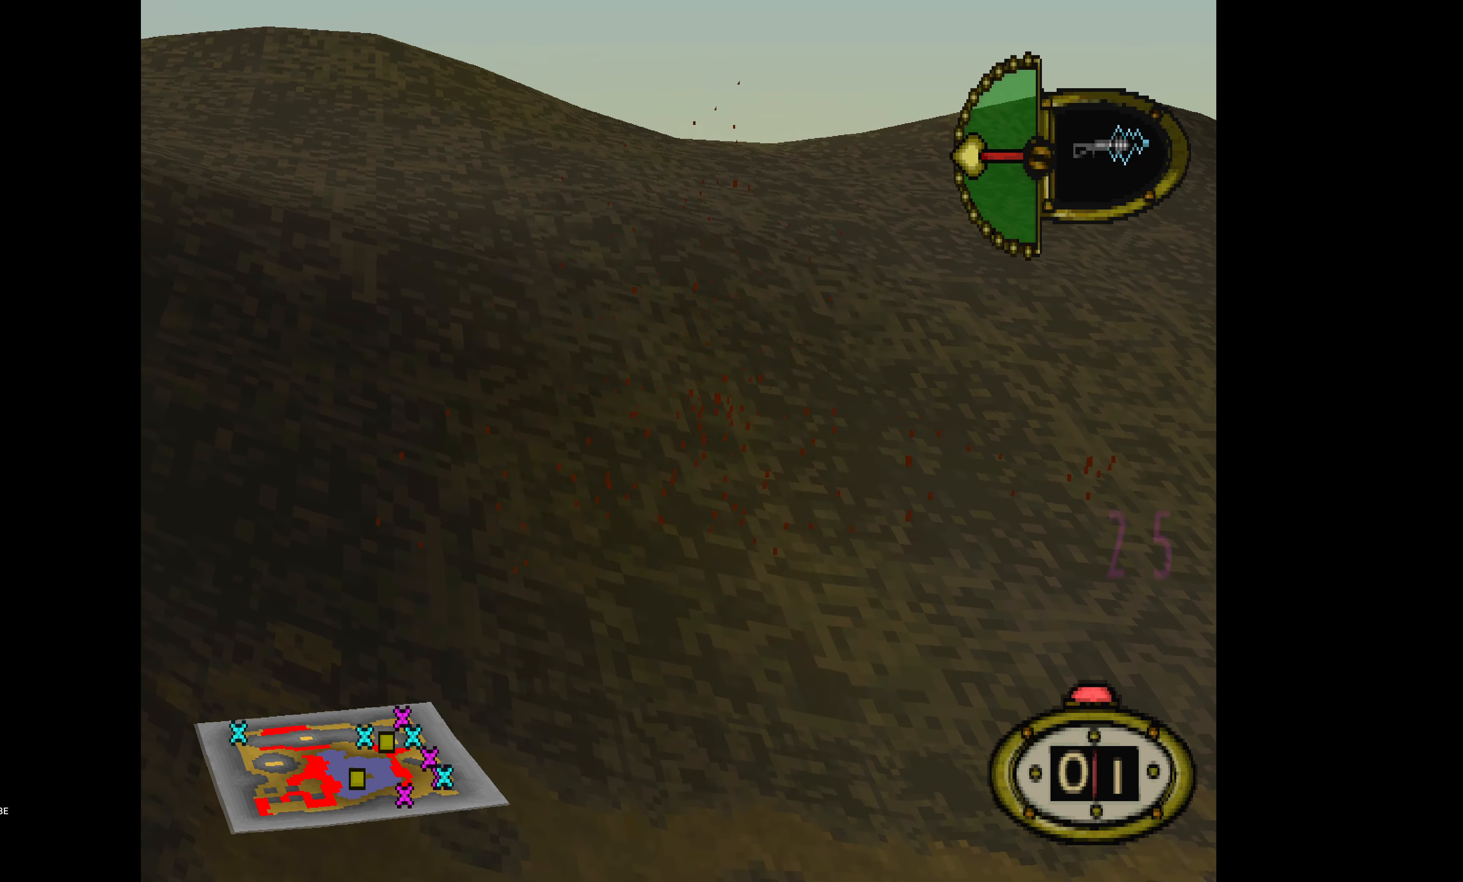
{"buttons": [], "events": []}
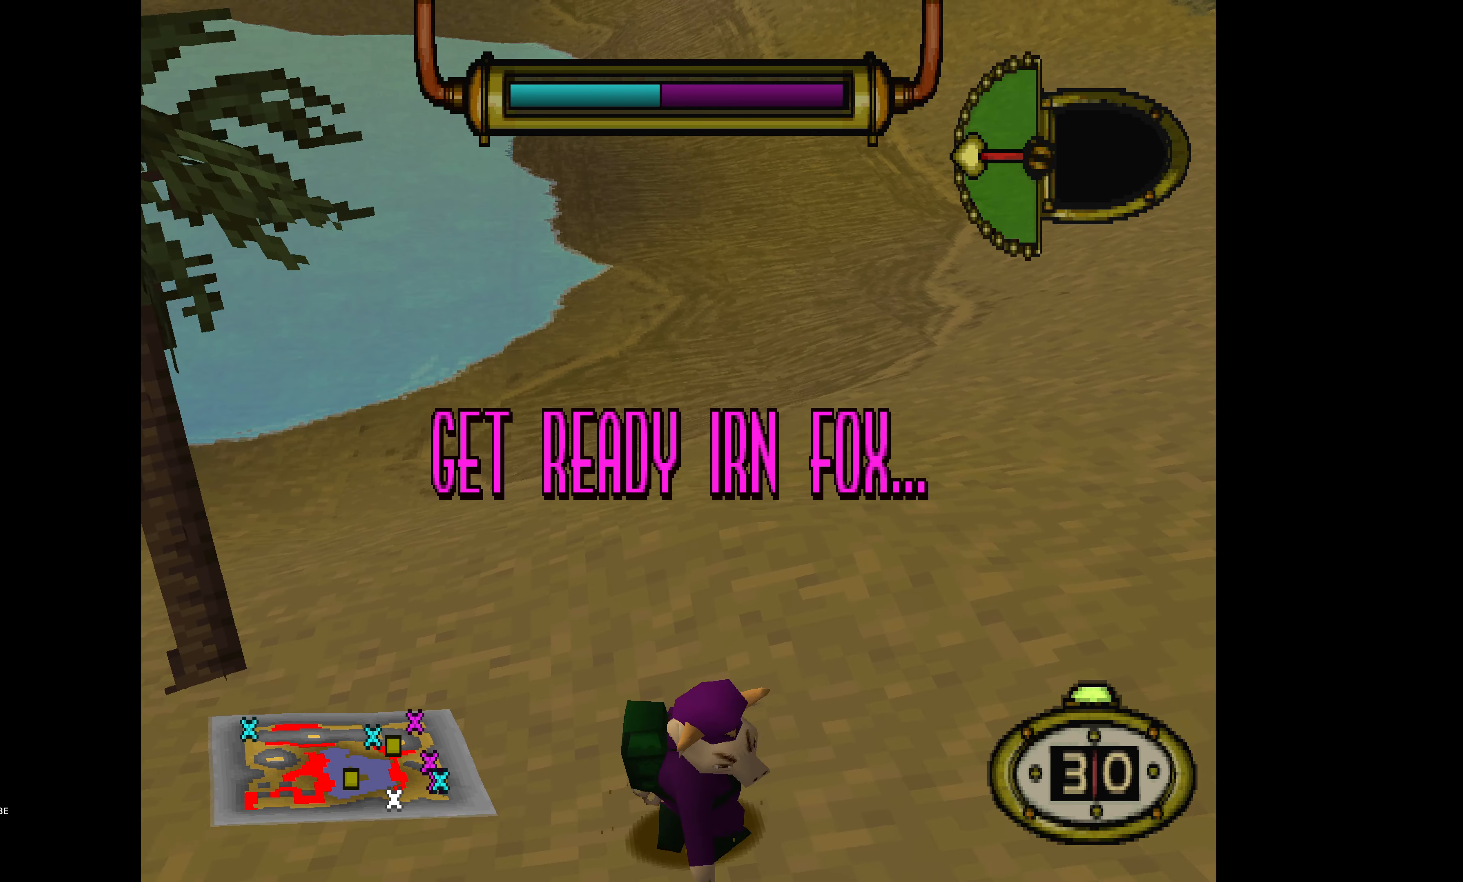
{"buttons": [], "events": []}
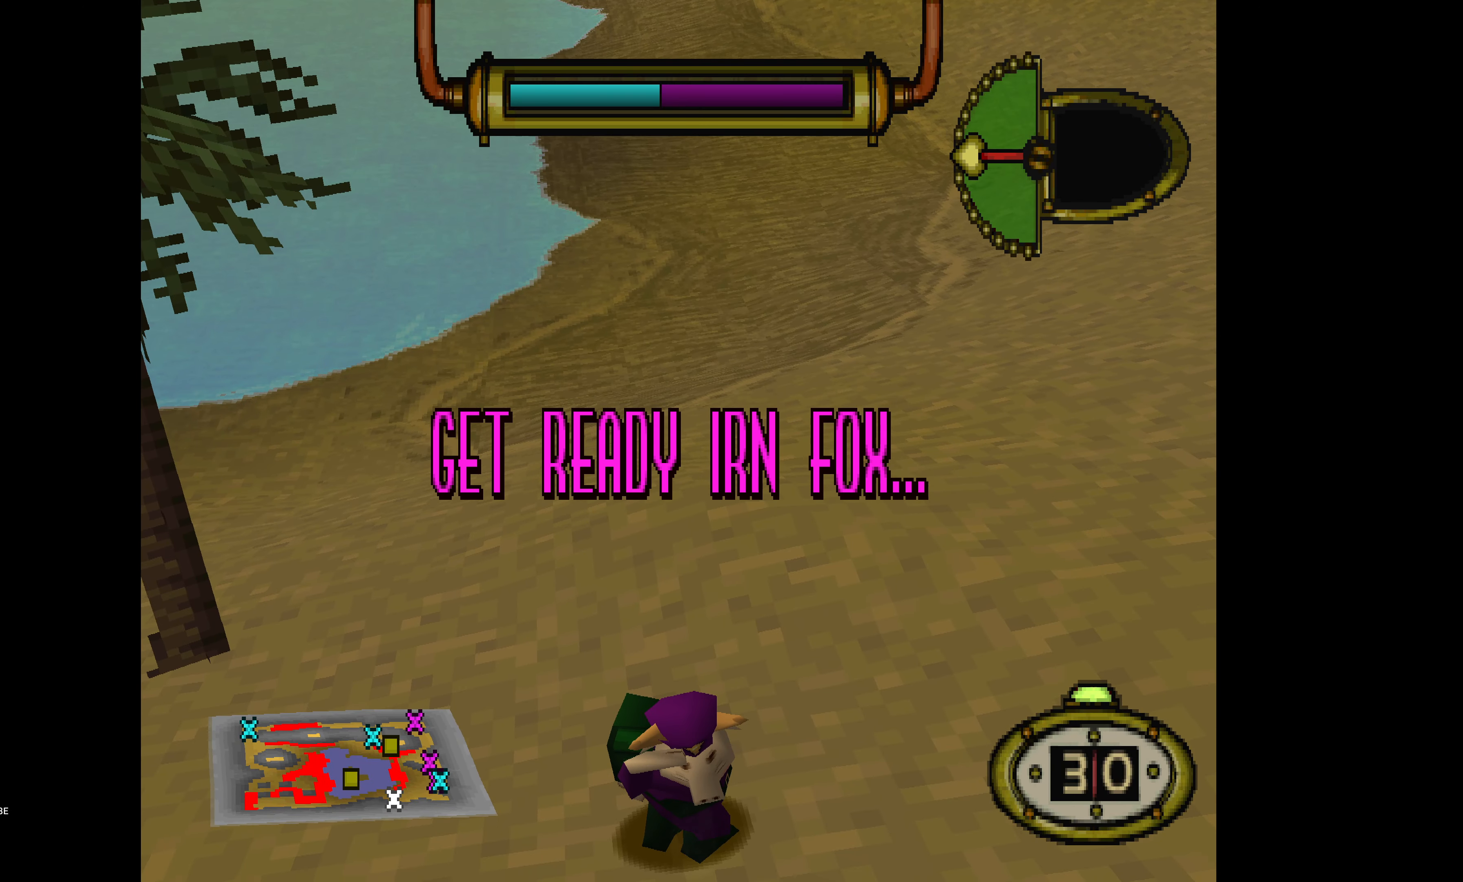
{"buttons": [], "events": []}
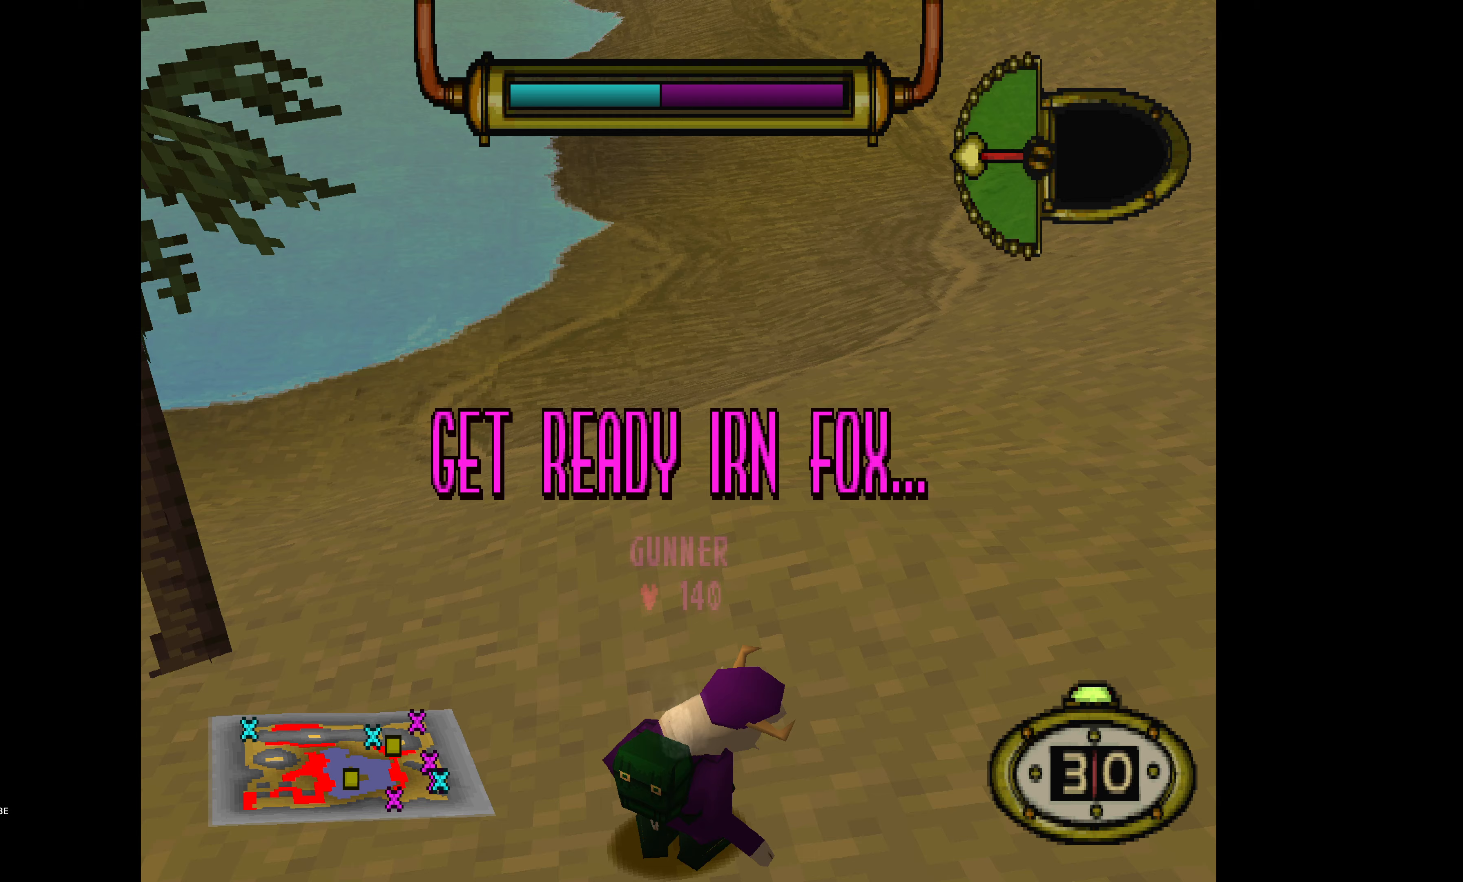
{"buttons": [], "events": []}
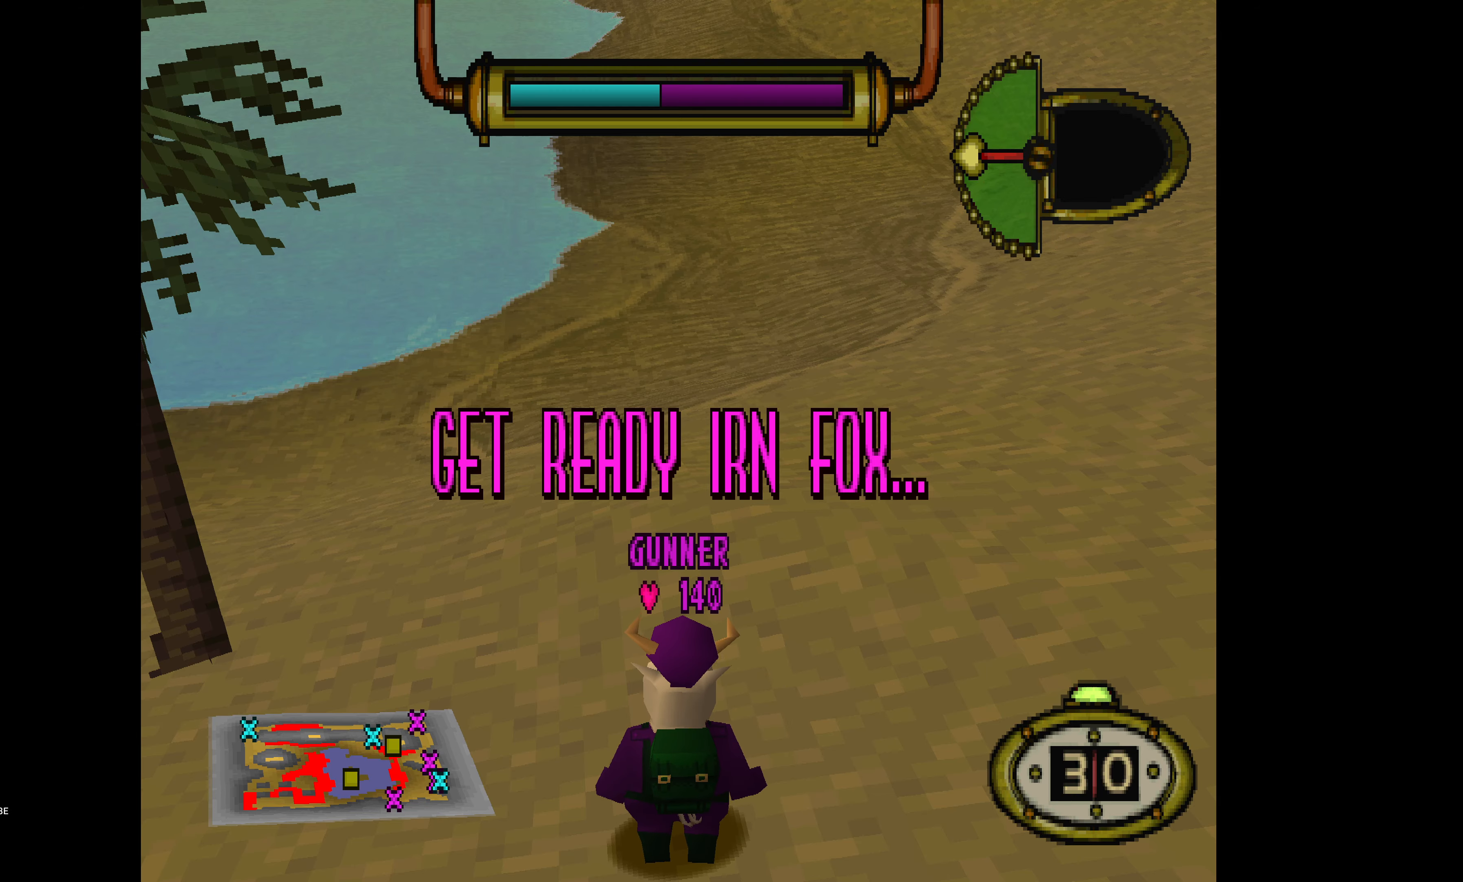
{"buttons": ["DPAD_UP", "DPAD_RIGHT"], "events": [[317, "DPAD_UP", "down"], [350, "DPAD_RIGHT", "down"]]}
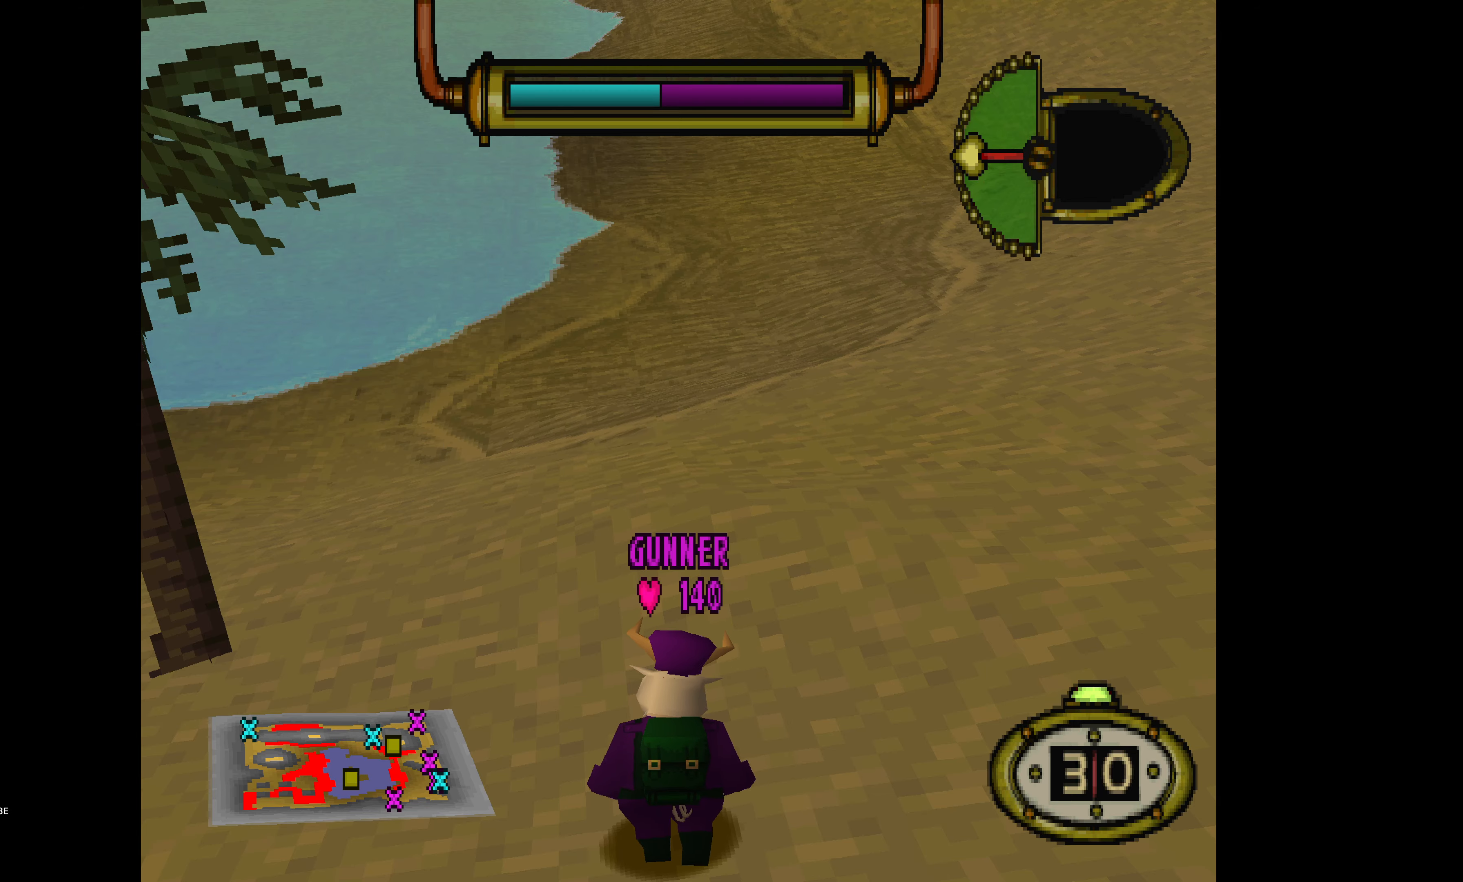
{"buttons": ["DPAD_UP", "DPAD_RIGHT"], "events": []}
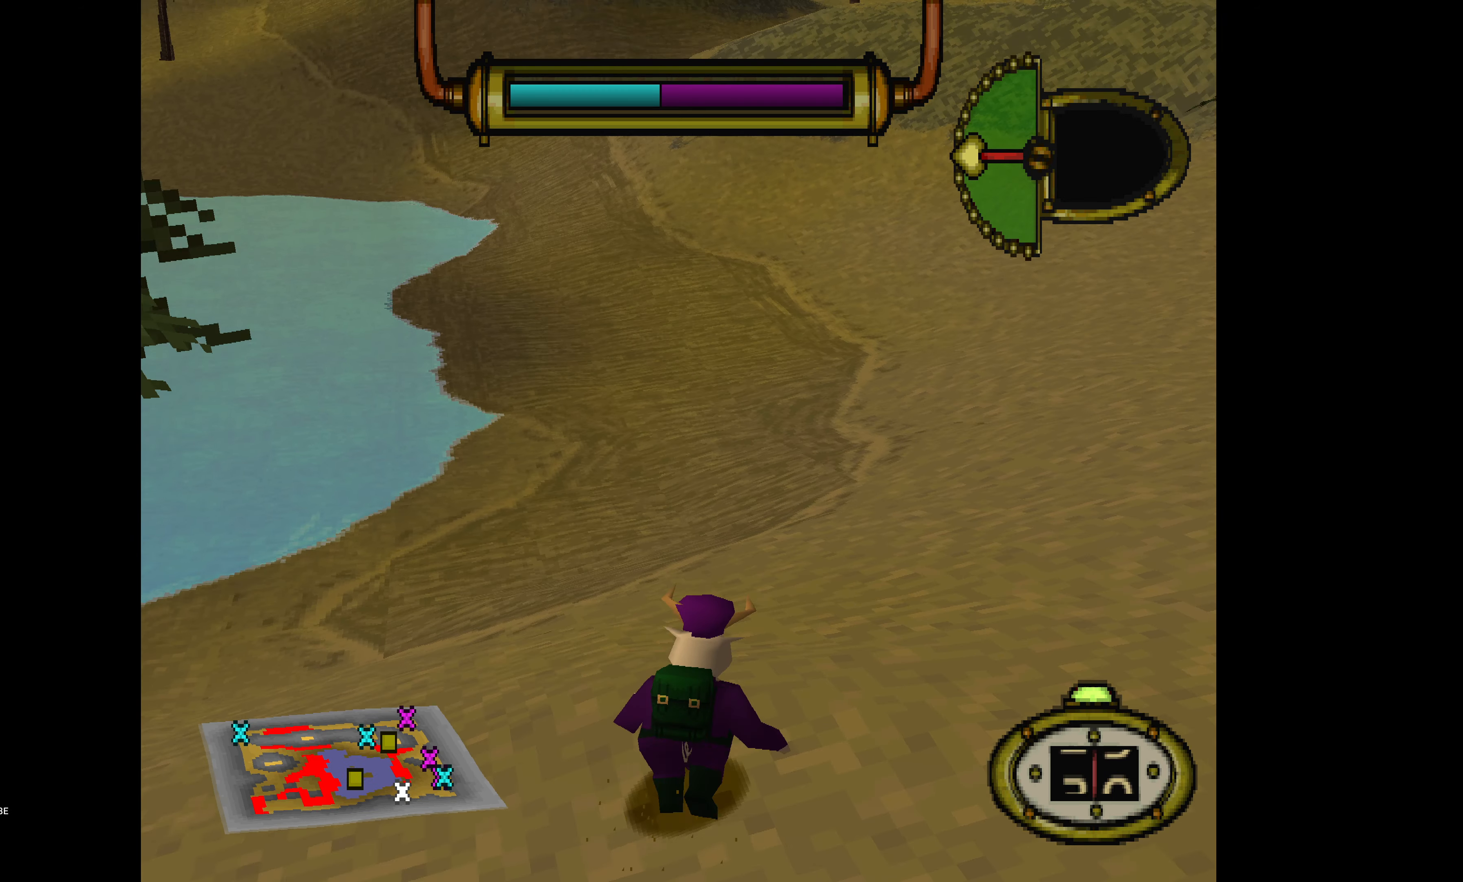
{"buttons": ["DPAD_UP"], "events": [[117, "DPAD_RIGHT", "up"], [150, "DPAD_LEFT", "down"], [167, "DPAD_LEFT", "up"]]}
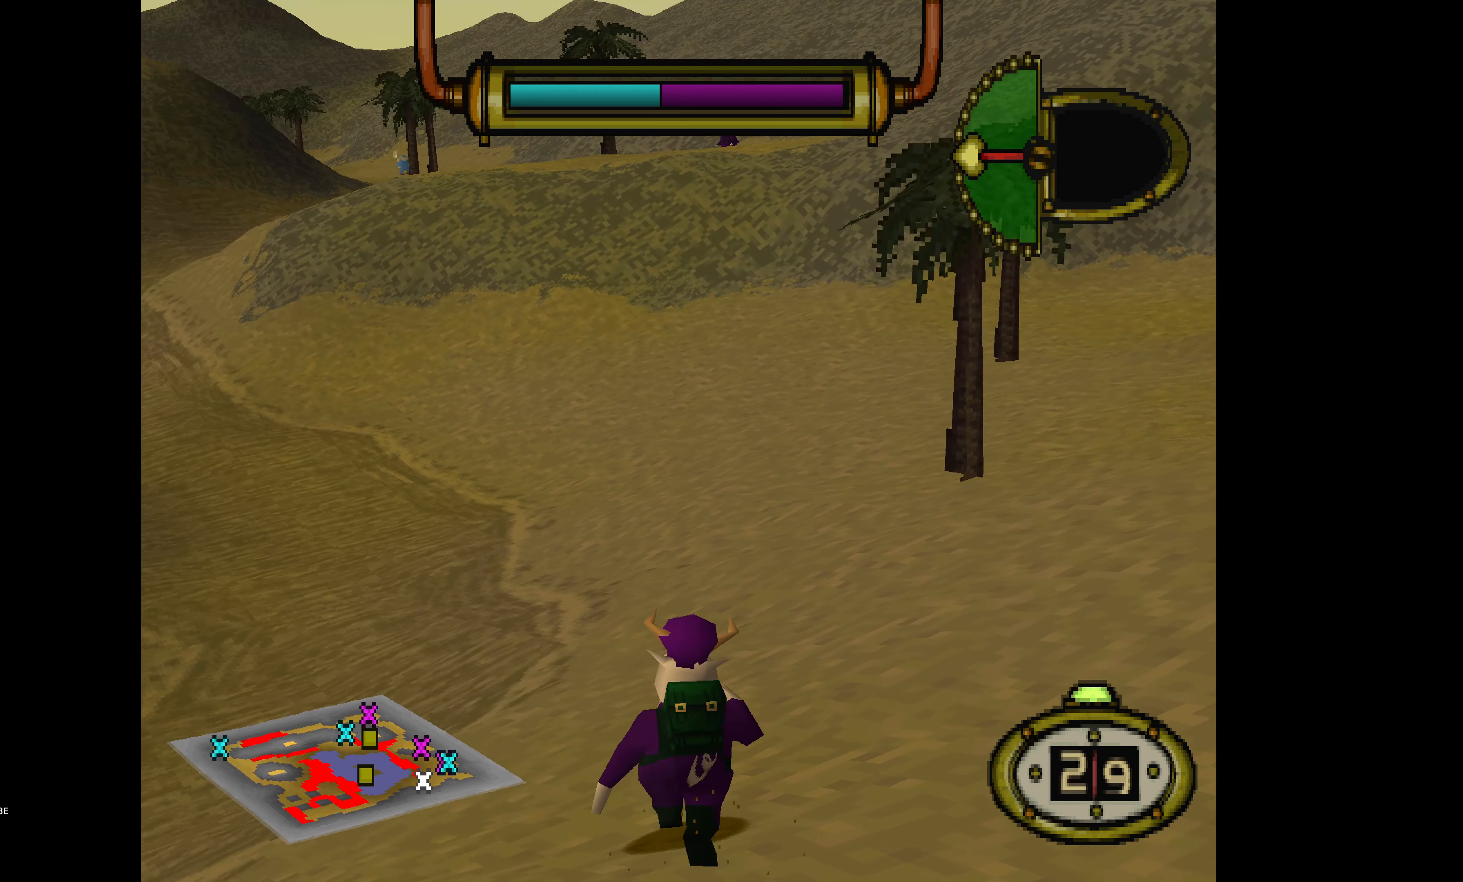
{"buttons": ["DPAD_UP"], "events": []}
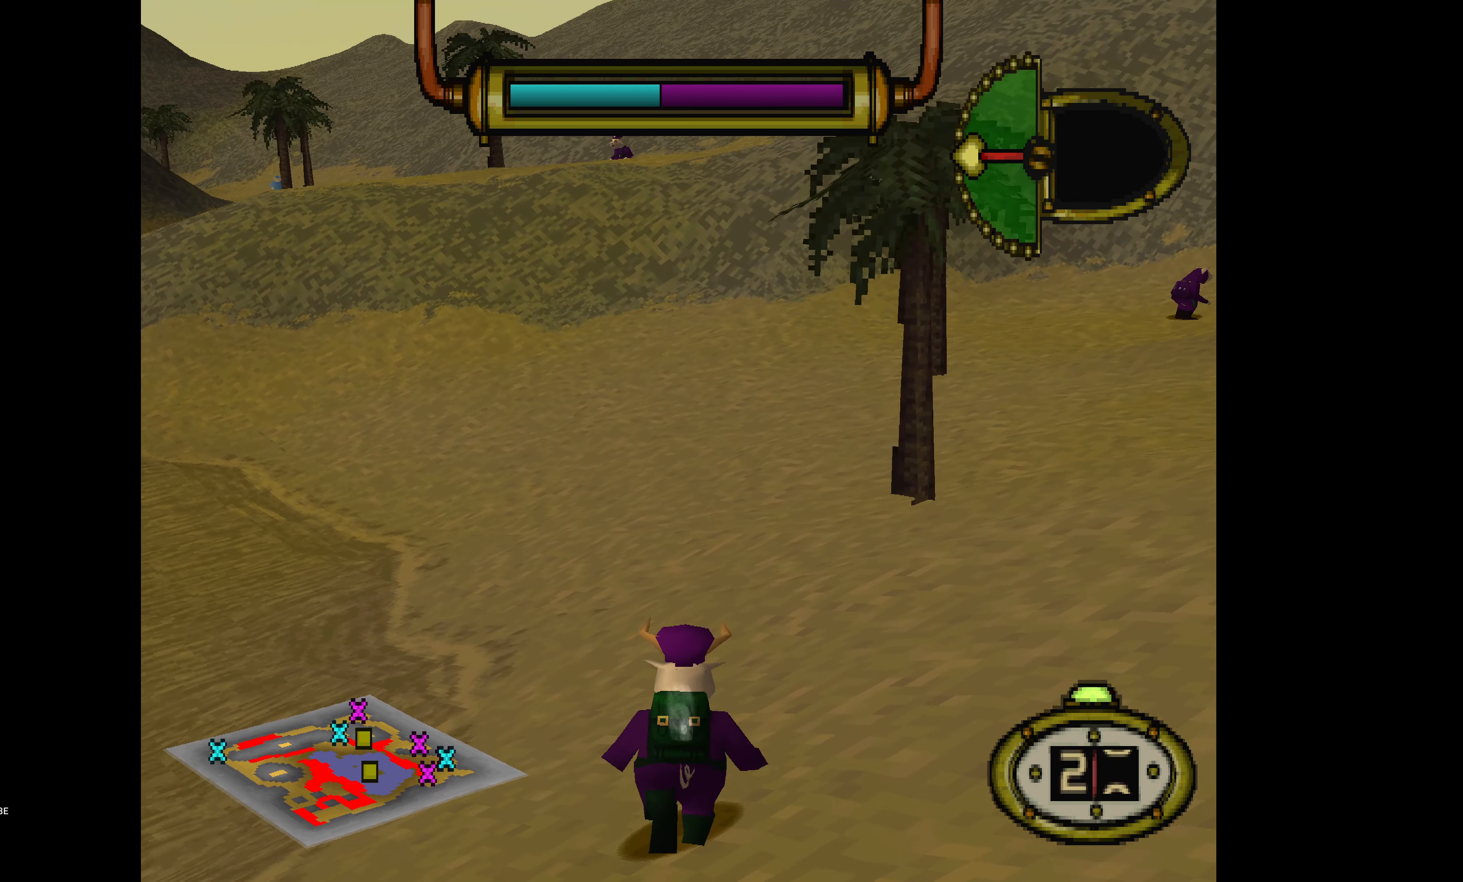
{"buttons": ["DPAD_UP"], "events": [[100, "DPAD_LEFT", "down"], [350, "DPAD_LEFT", "up"]]}
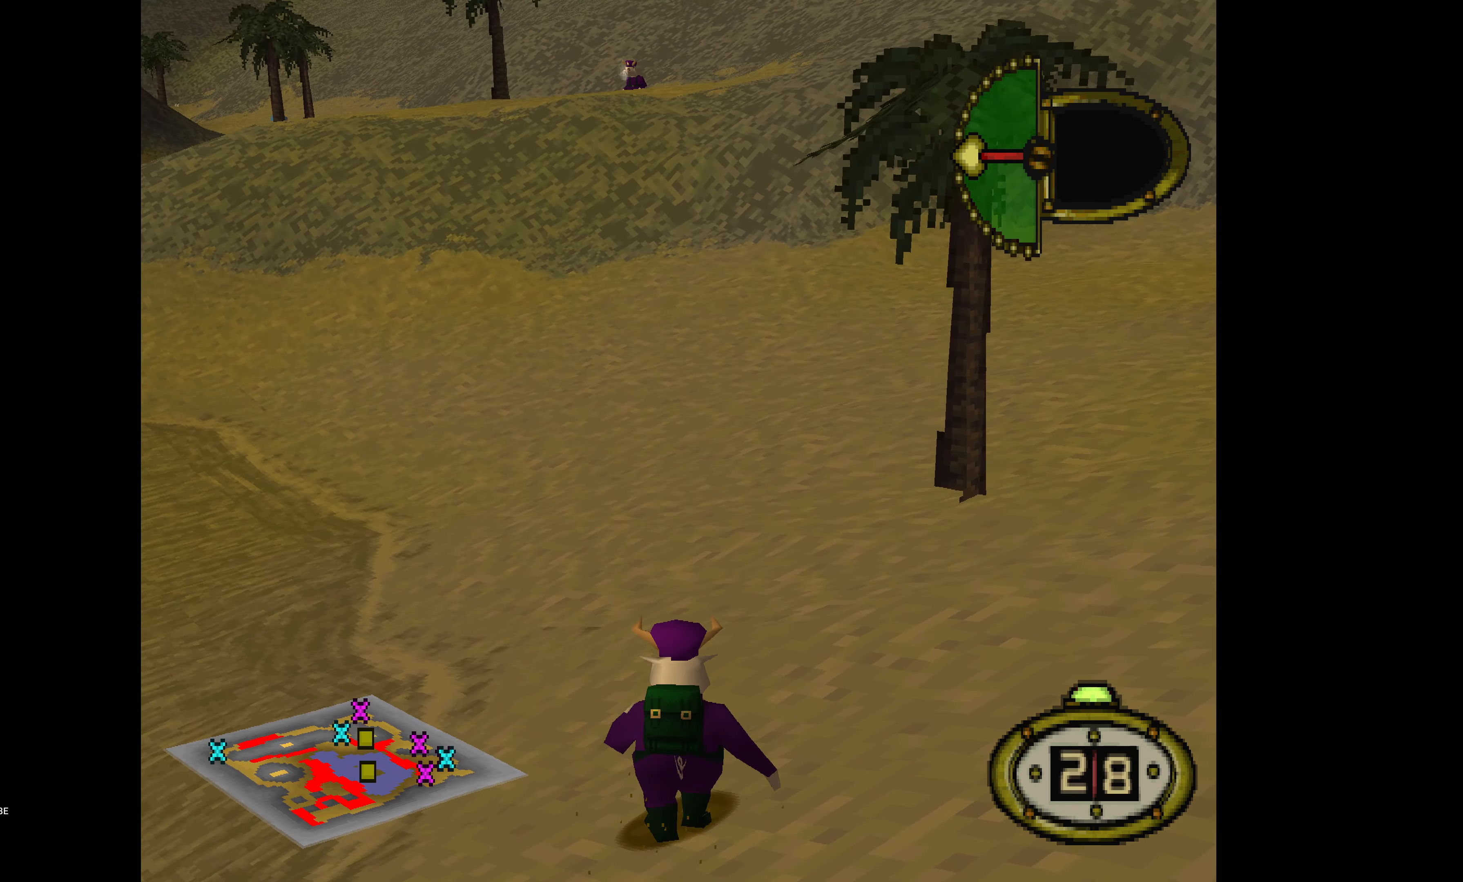
{"buttons": ["DPAD_UP", "DPAD_LEFT"], "events": [[483, "DPAD_LEFT", "down"]]}
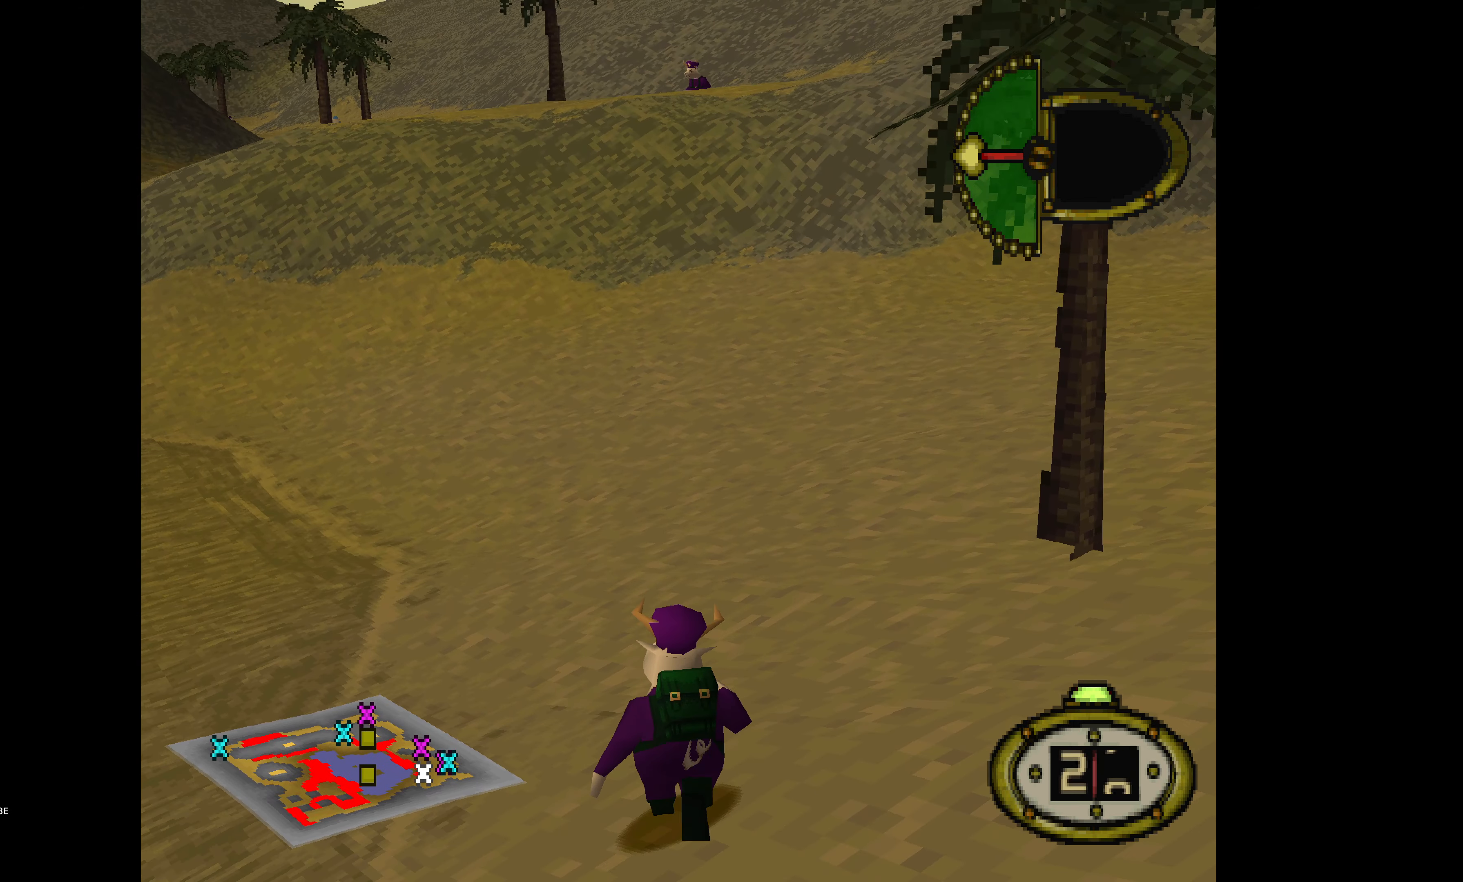
{"buttons": ["DPAD_UP"], "events": [[350, "DPAD_LEFT", "up"]]}
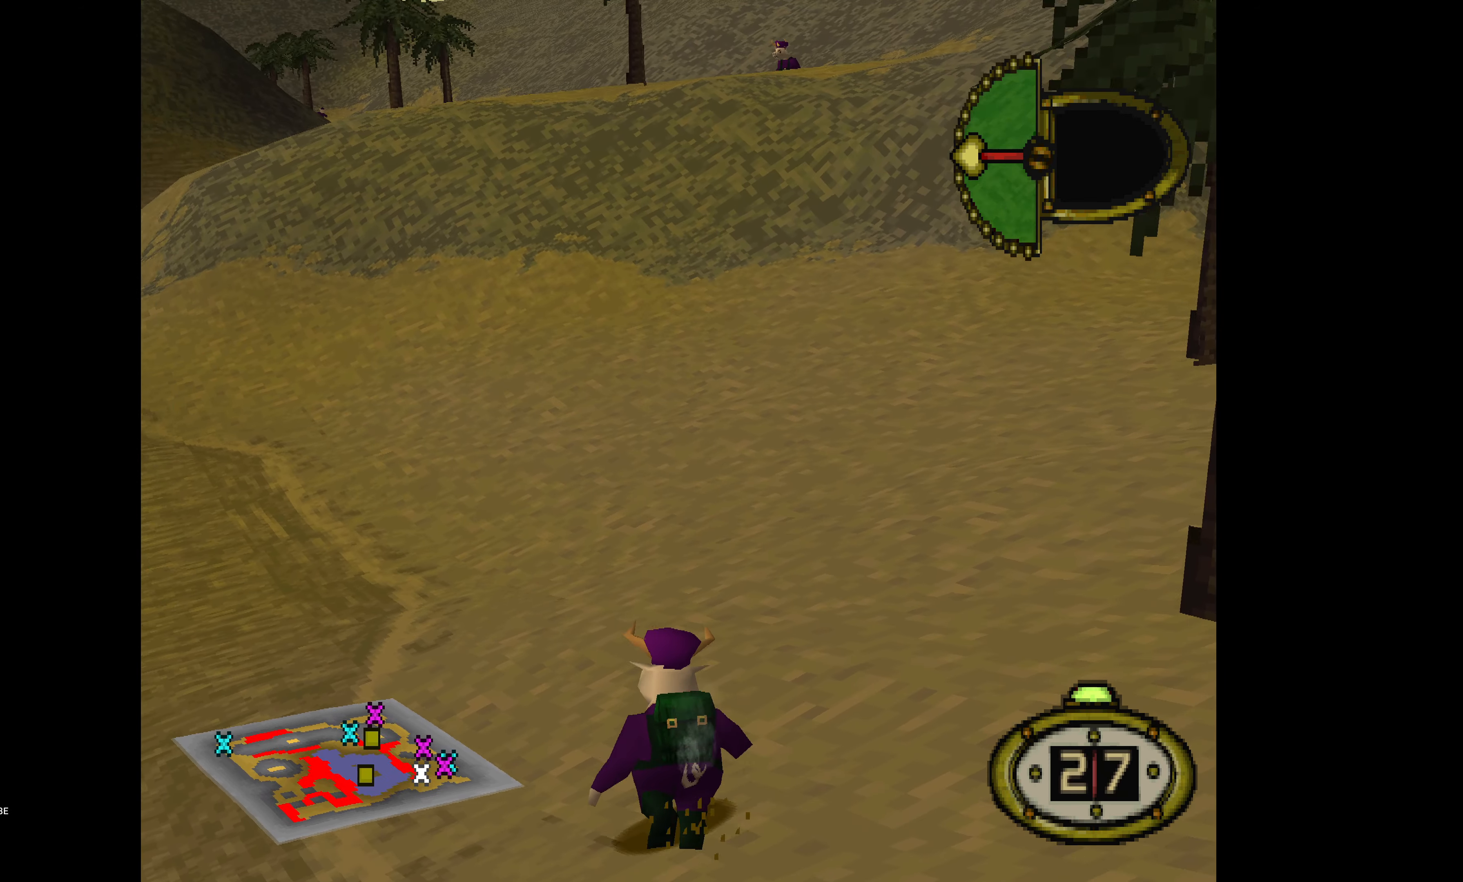
{"buttons": ["DPAD_UP", "DPAD_LEFT"], "events": [[334, "DPAD_LEFT", "down"]]}
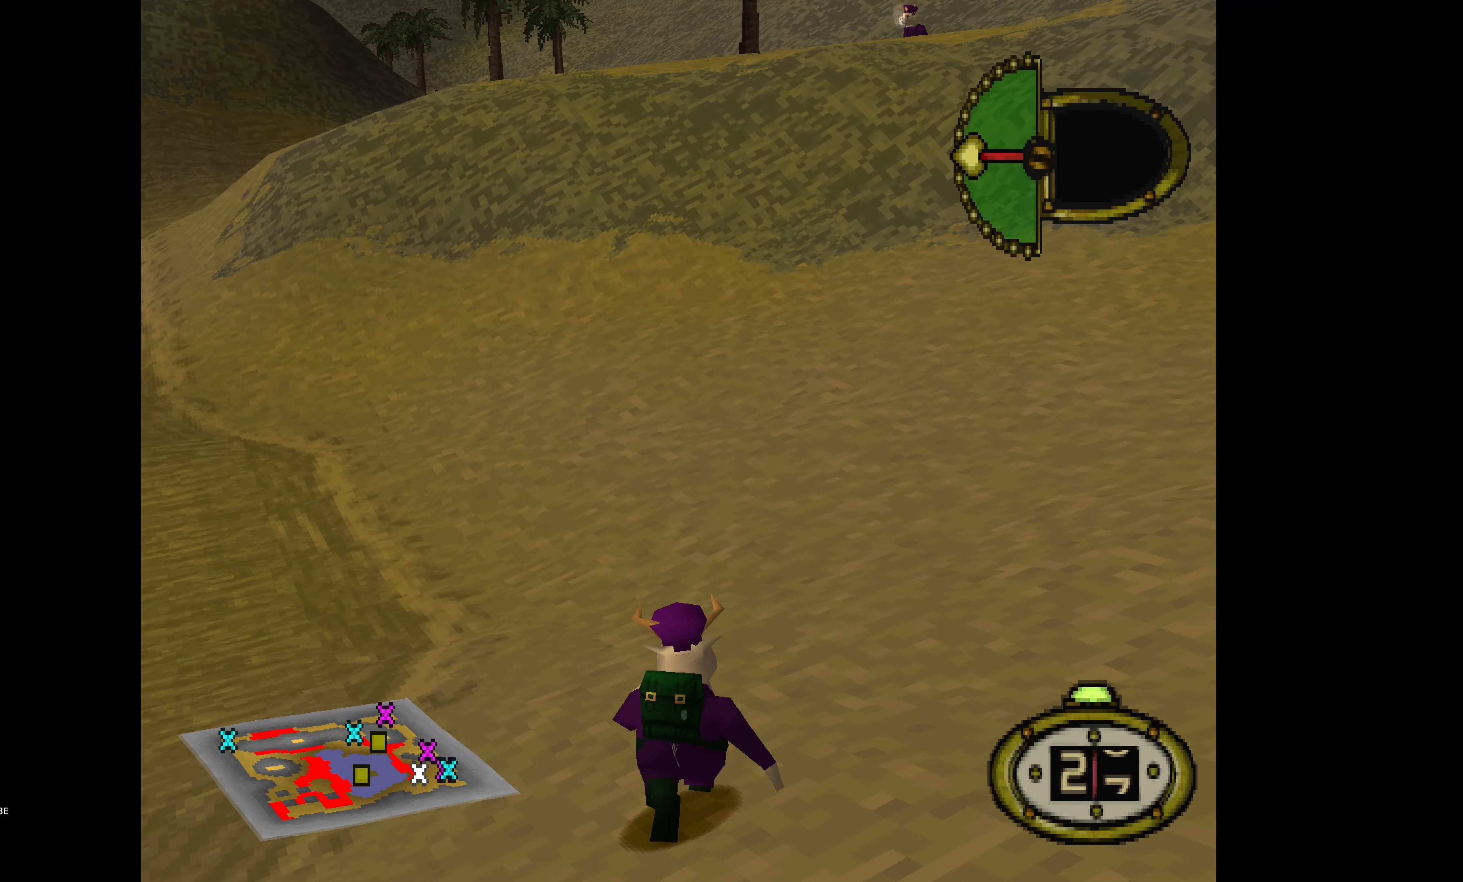
{"buttons": ["DPAD_UP"], "events": [[200, "DPAD_LEFT", "up"]]}
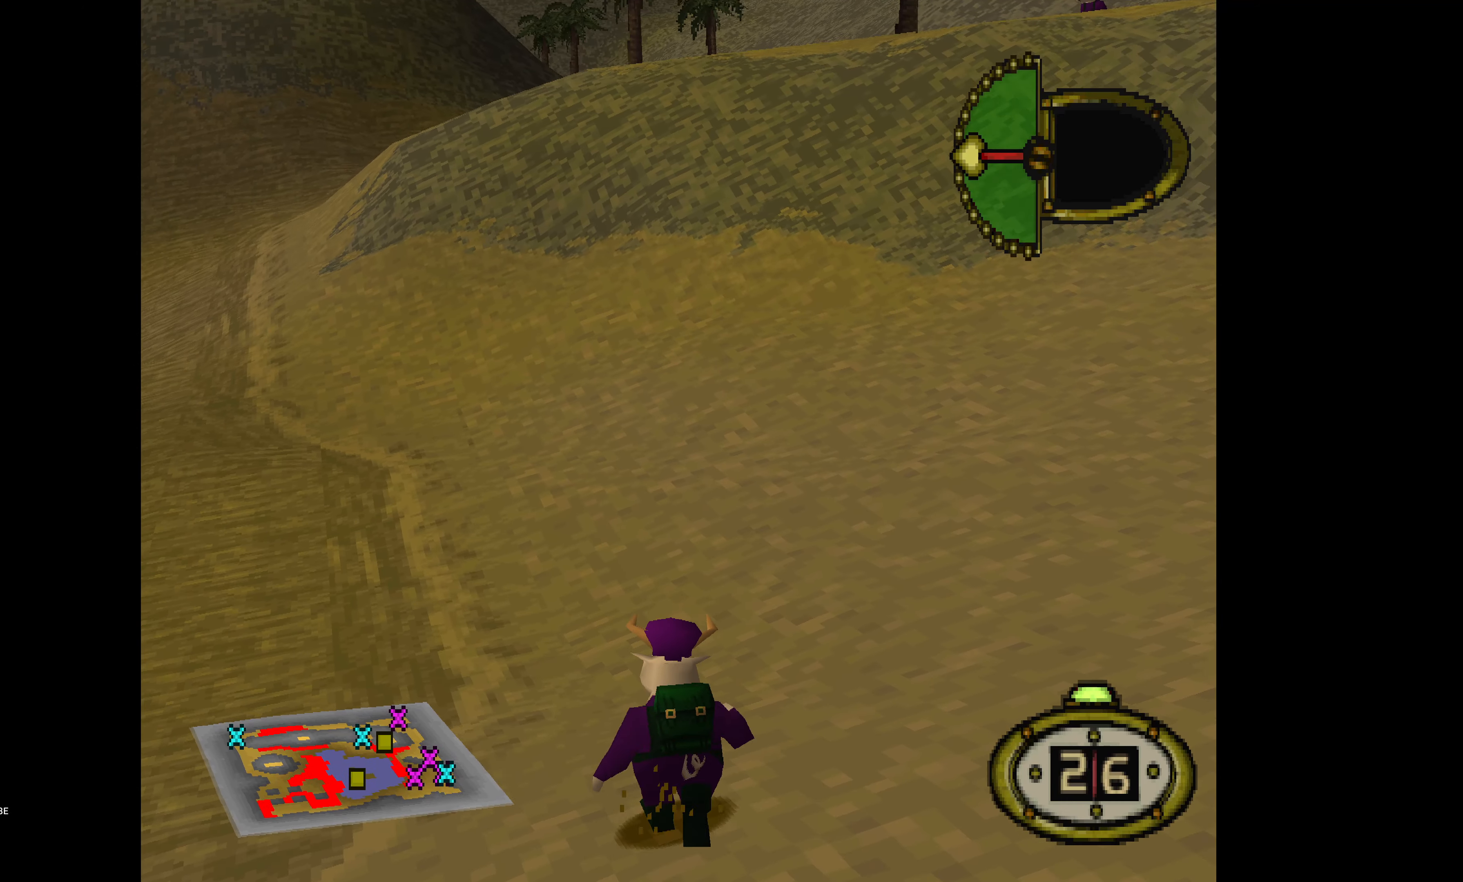
{"buttons": ["DPAD_UP"], "events": [[267, "DPAD_LEFT", "down"], [500, "DPAD_LEFT", "up"]]}
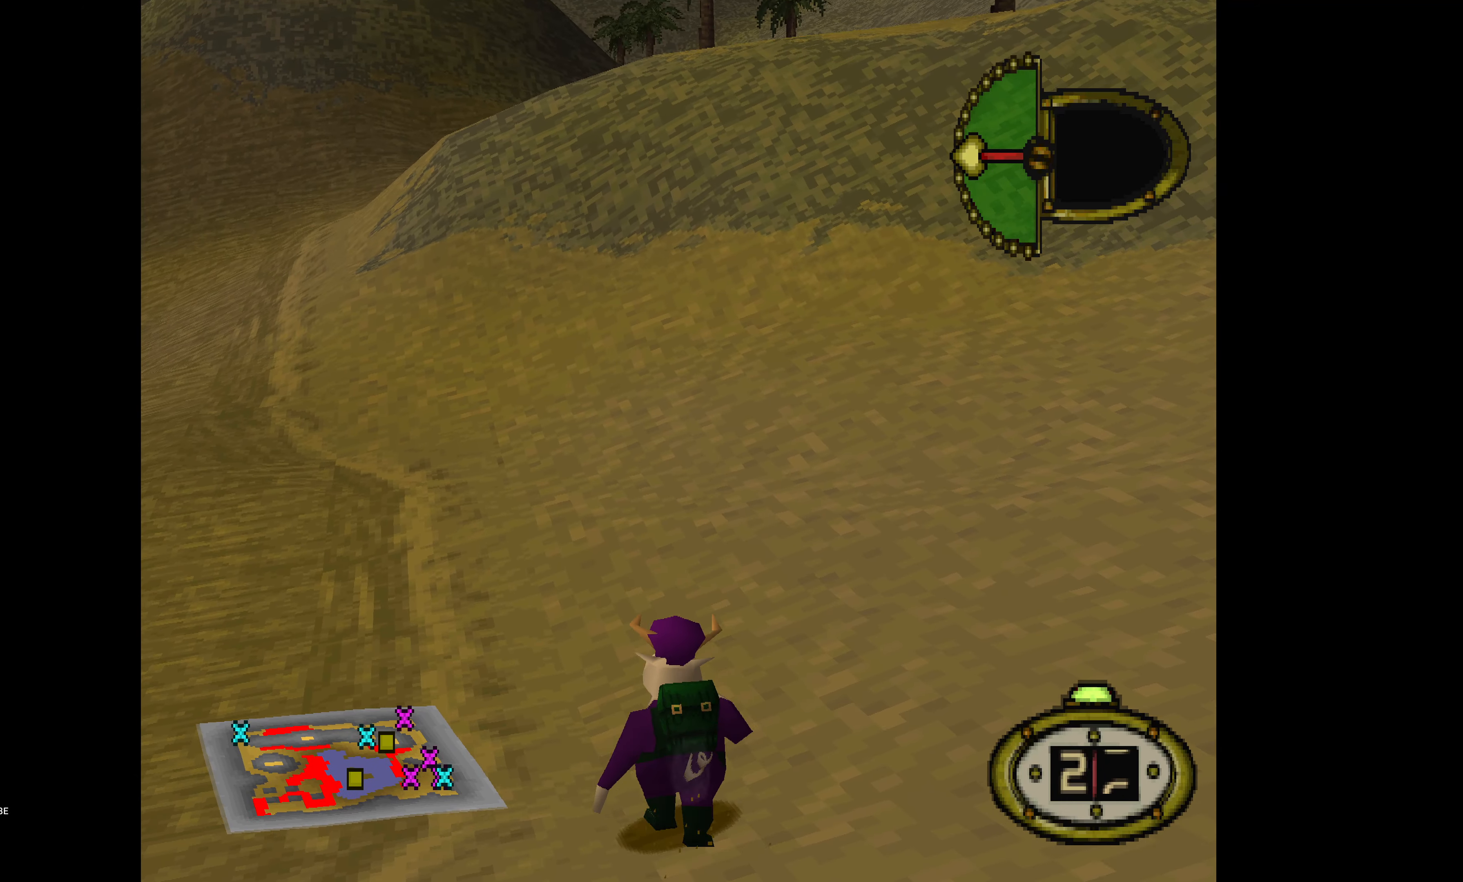
{"buttons": ["DPAD_UP", "DPAD_LEFT"], "events": [[467, "DPAD_LEFT", "down"]]}
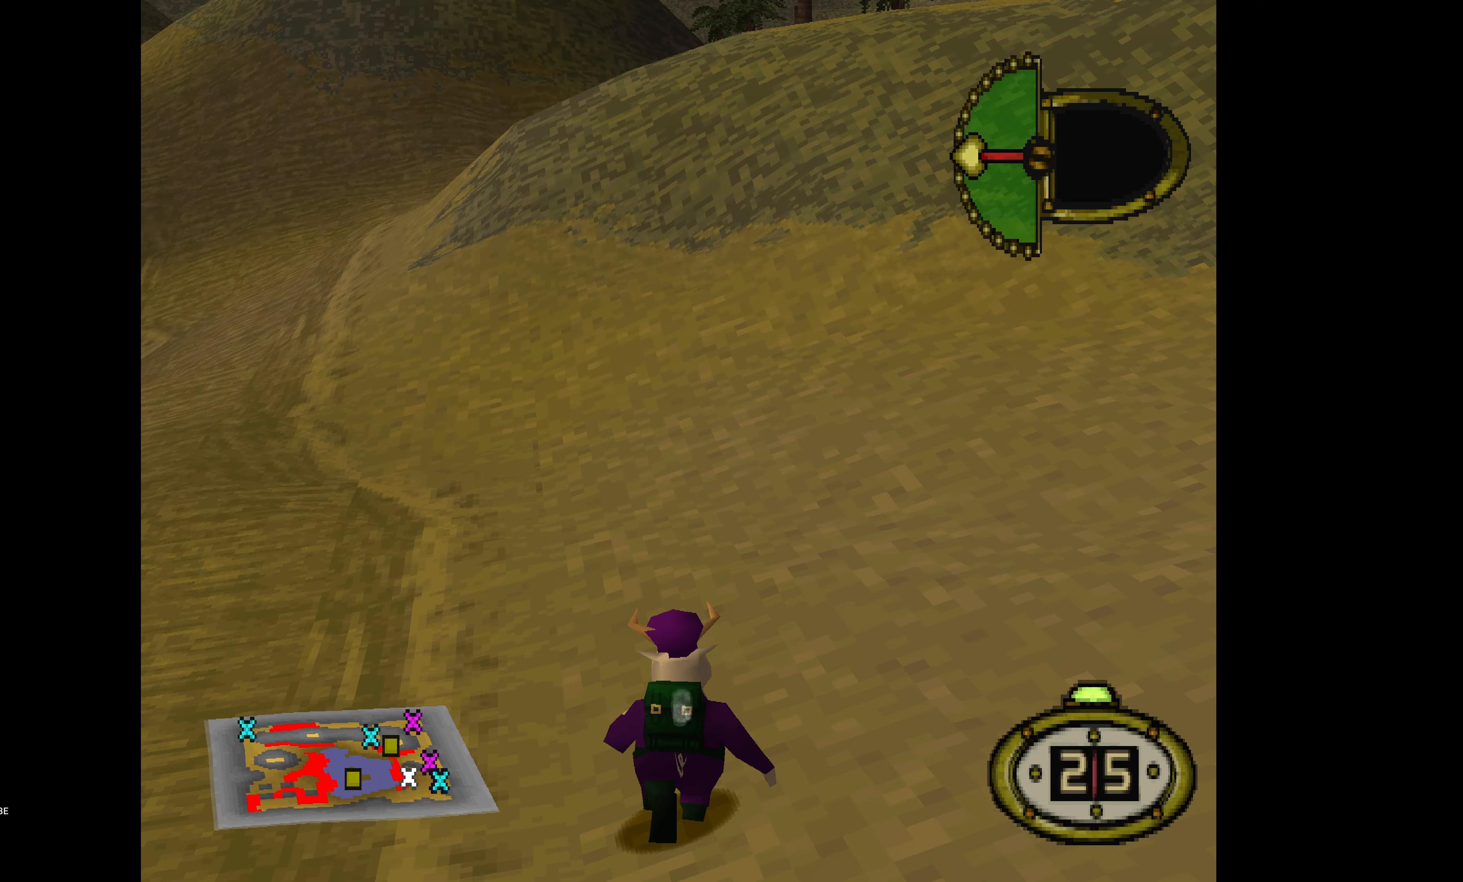
{"buttons": ["DPAD_UP"], "events": [[234, "DPAD_LEFT", "up"]]}
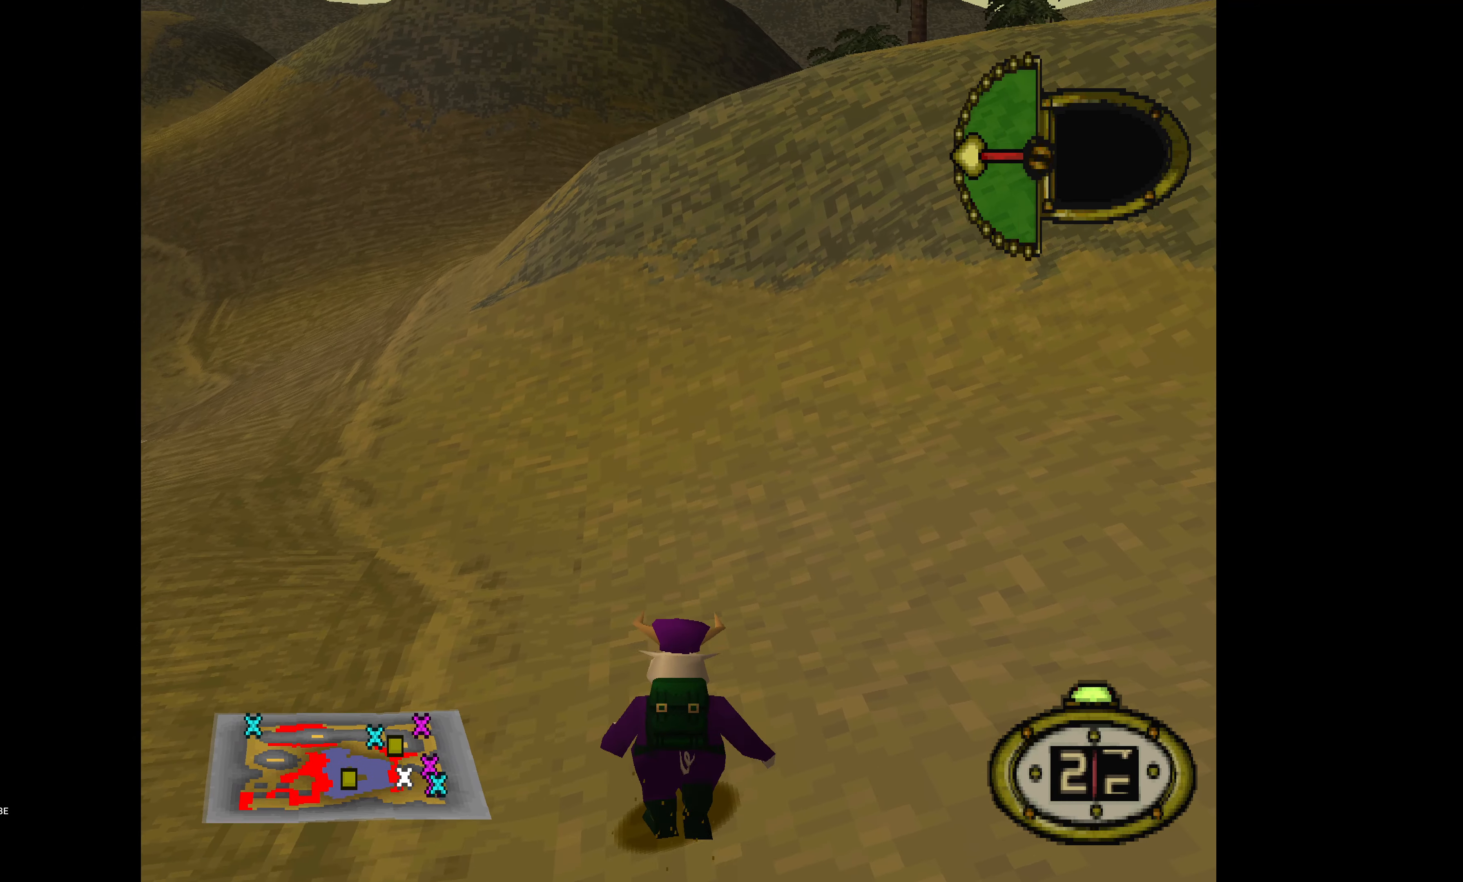
{"buttons": ["DPAD_UP"], "events": [[67, "DPAD_LEFT", "down"], [484, "DPAD_LEFT", "up"]]}
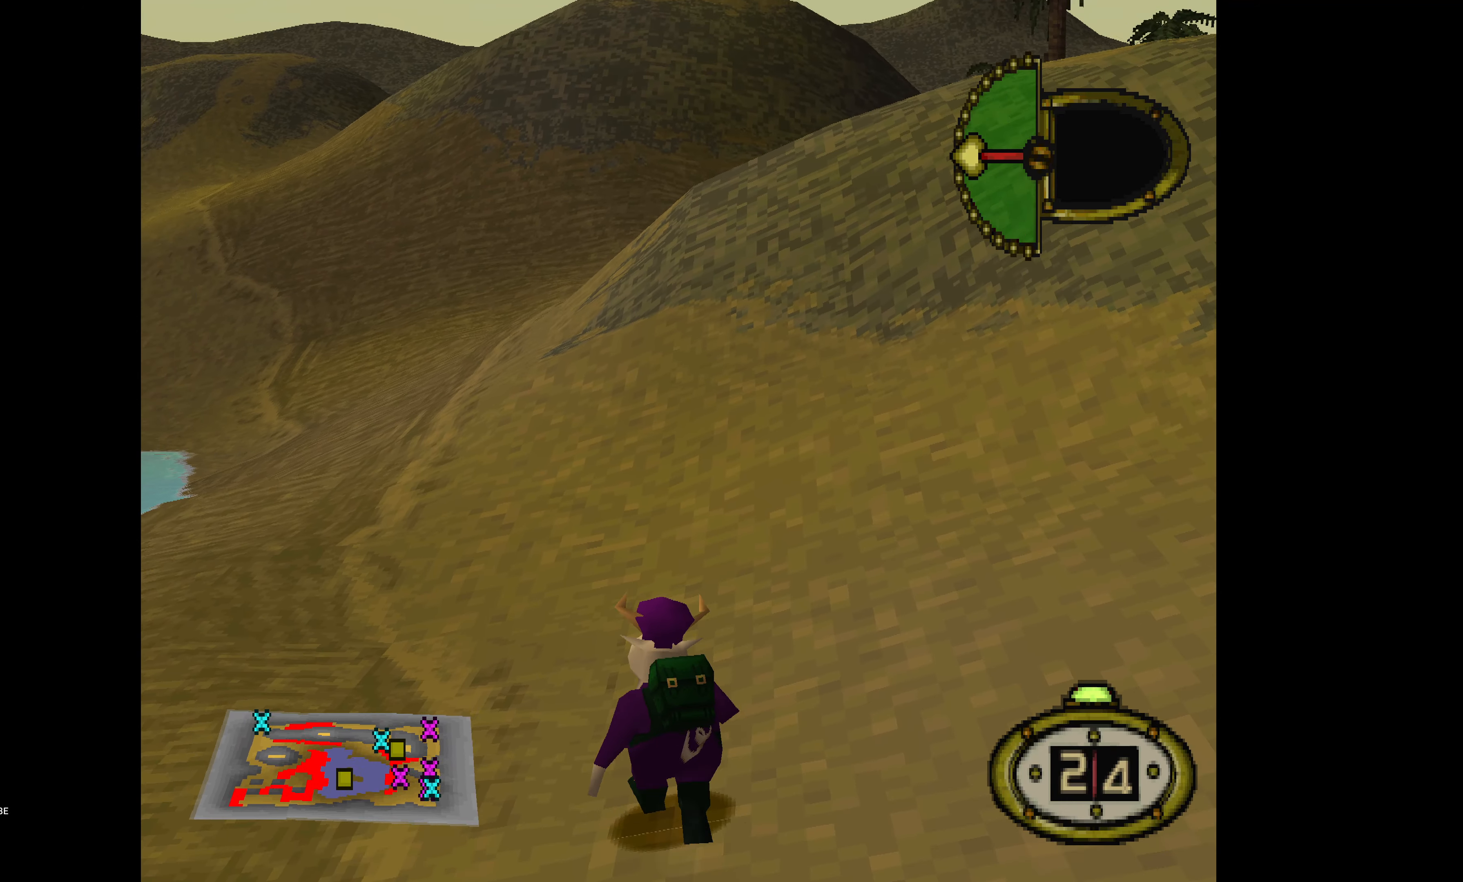
{"buttons": ["DPAD_UP"], "events": []}
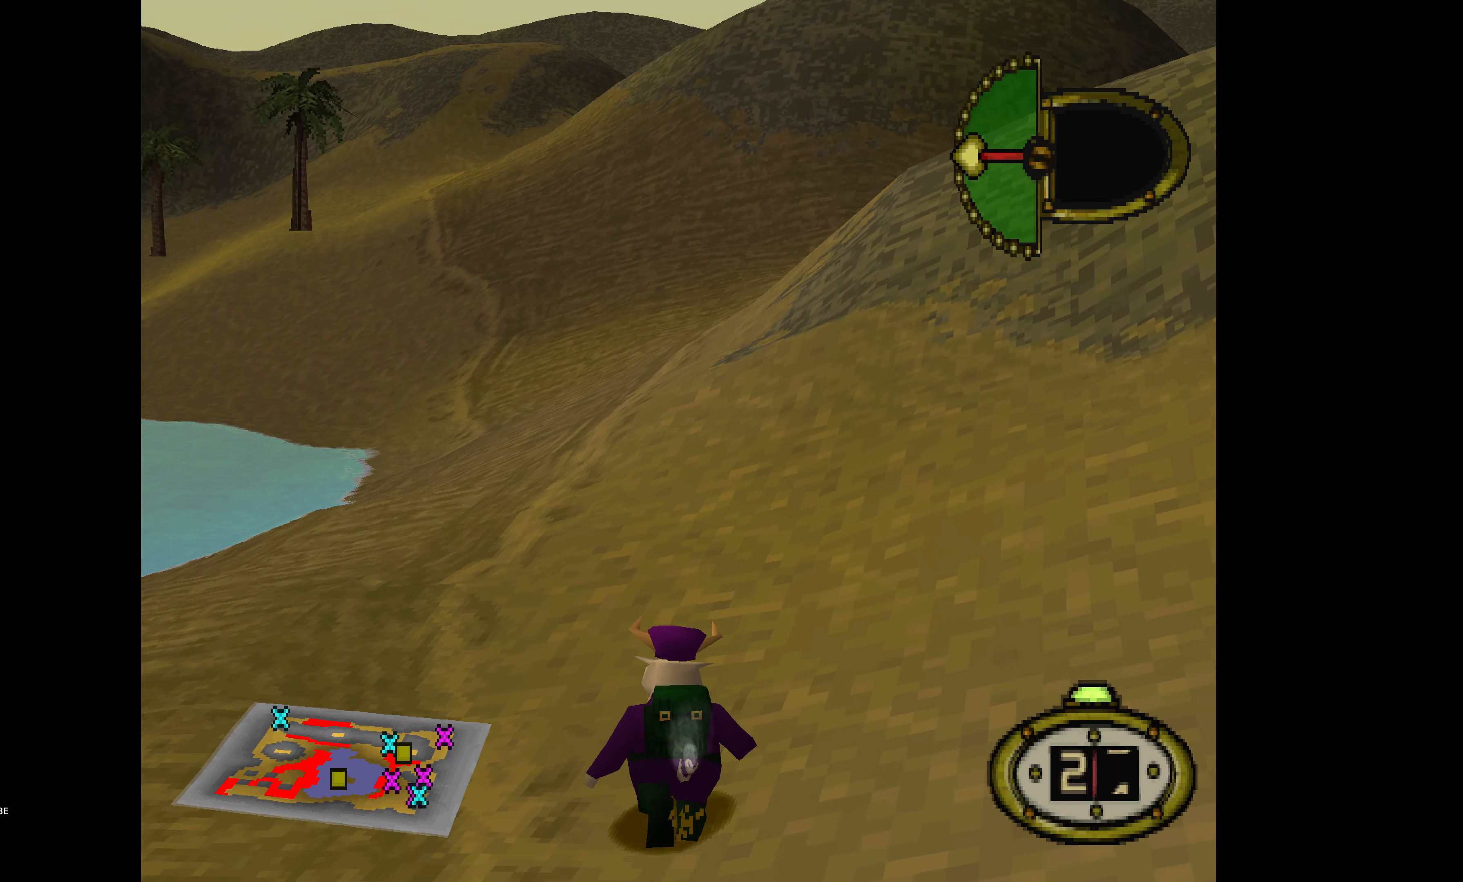
{"buttons": ["DPAD_UP"], "events": []}
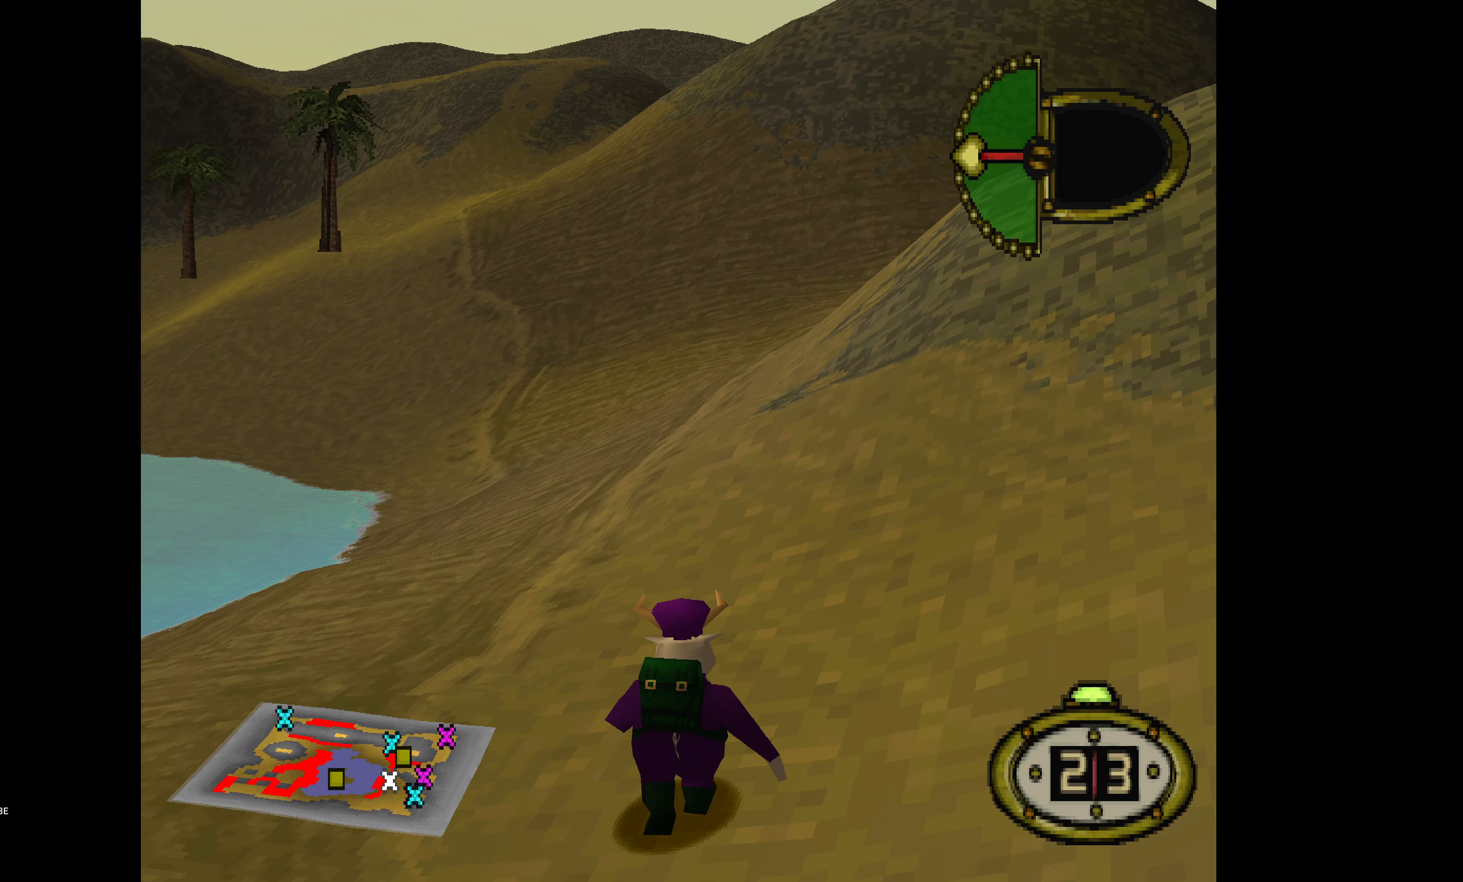
{"buttons": ["DPAD_UP"], "events": [[200, "DPAD_RIGHT", "down"], [433, "DPAD_RIGHT", "up"]]}
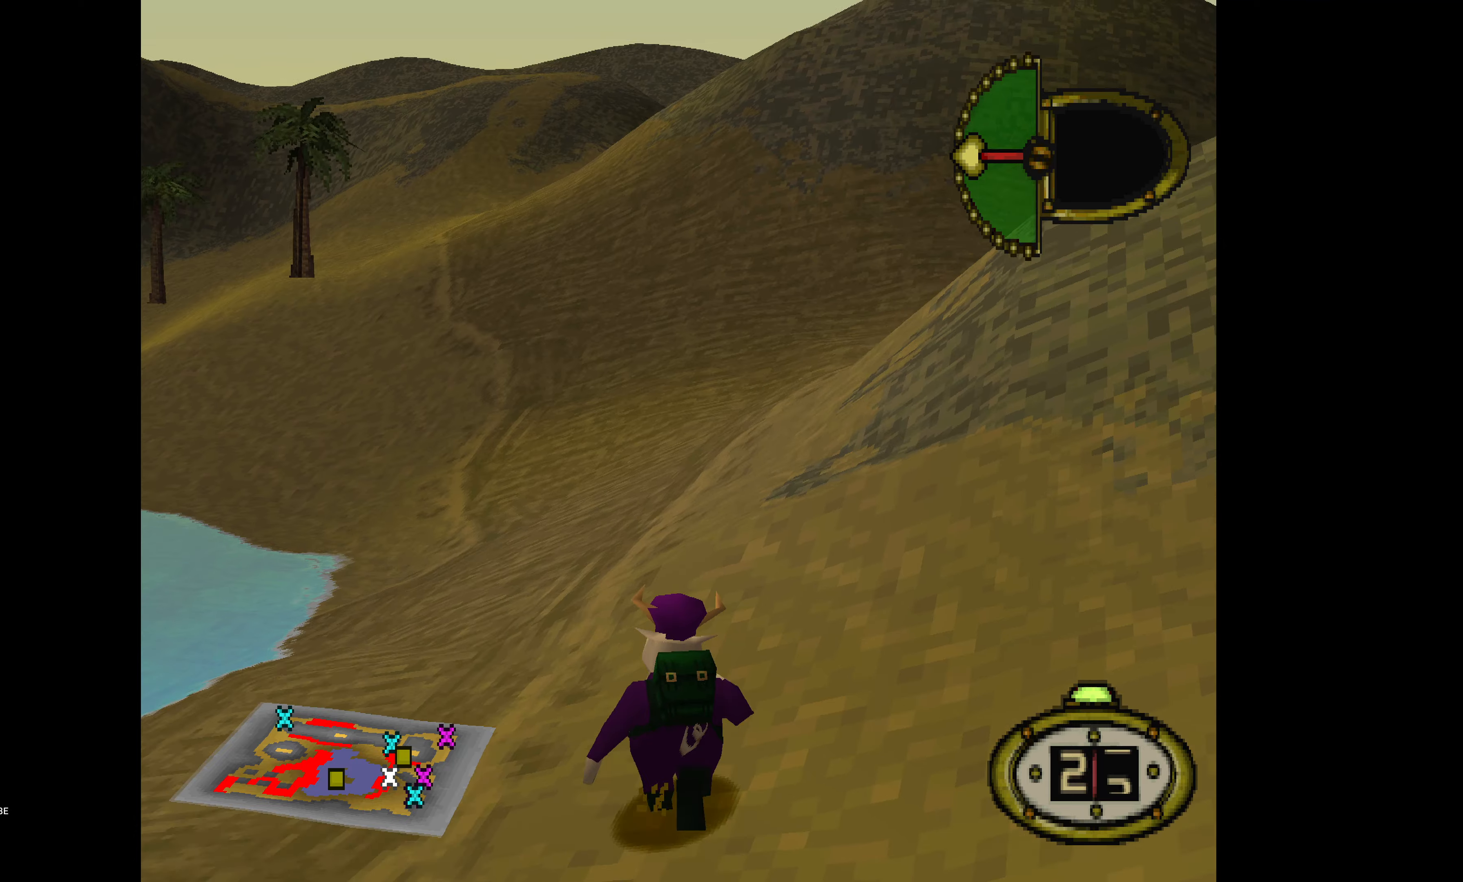
{"buttons": ["DPAD_UP", "DPAD_RIGHT"], "events": [[366, "DPAD_RIGHT", "down"]]}